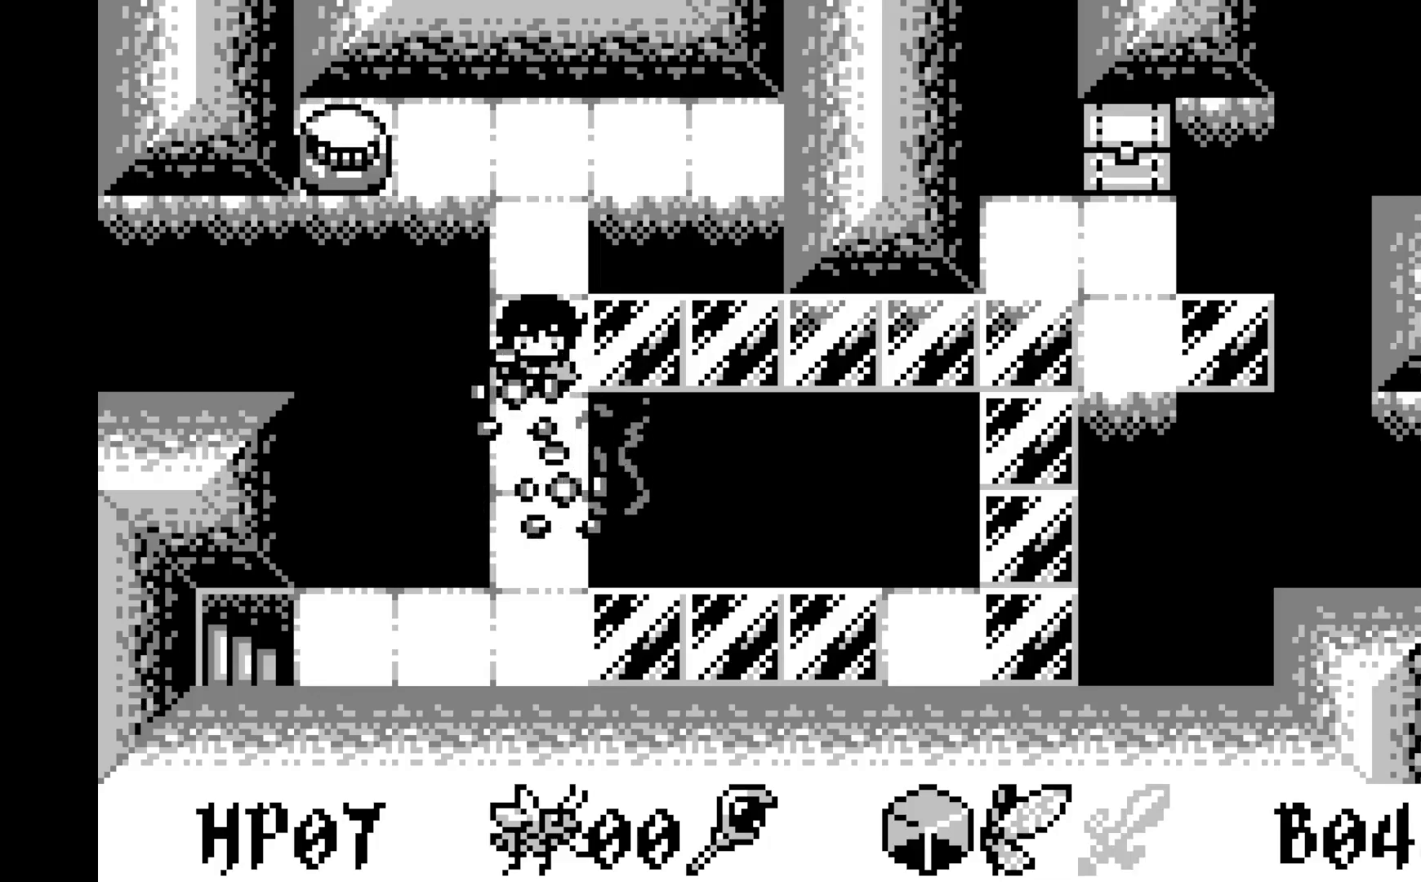
Gameplay with a controller (Xbox layout); each line is a JSON object with the inputs held at the frame after it. "events" lists button and stick changes between this image and that frame as [ms after this image, input, new state], when the widget could be followed in between. Not read: right_stick.
{"buttons": ["DPAD_LEFT"], "left_stick": "center", "events": [[67, "DPAD_DOWN", "down"], [317, "DPAD_DOWN", "up"], [367, "DPAD_LEFT", "down"]]}
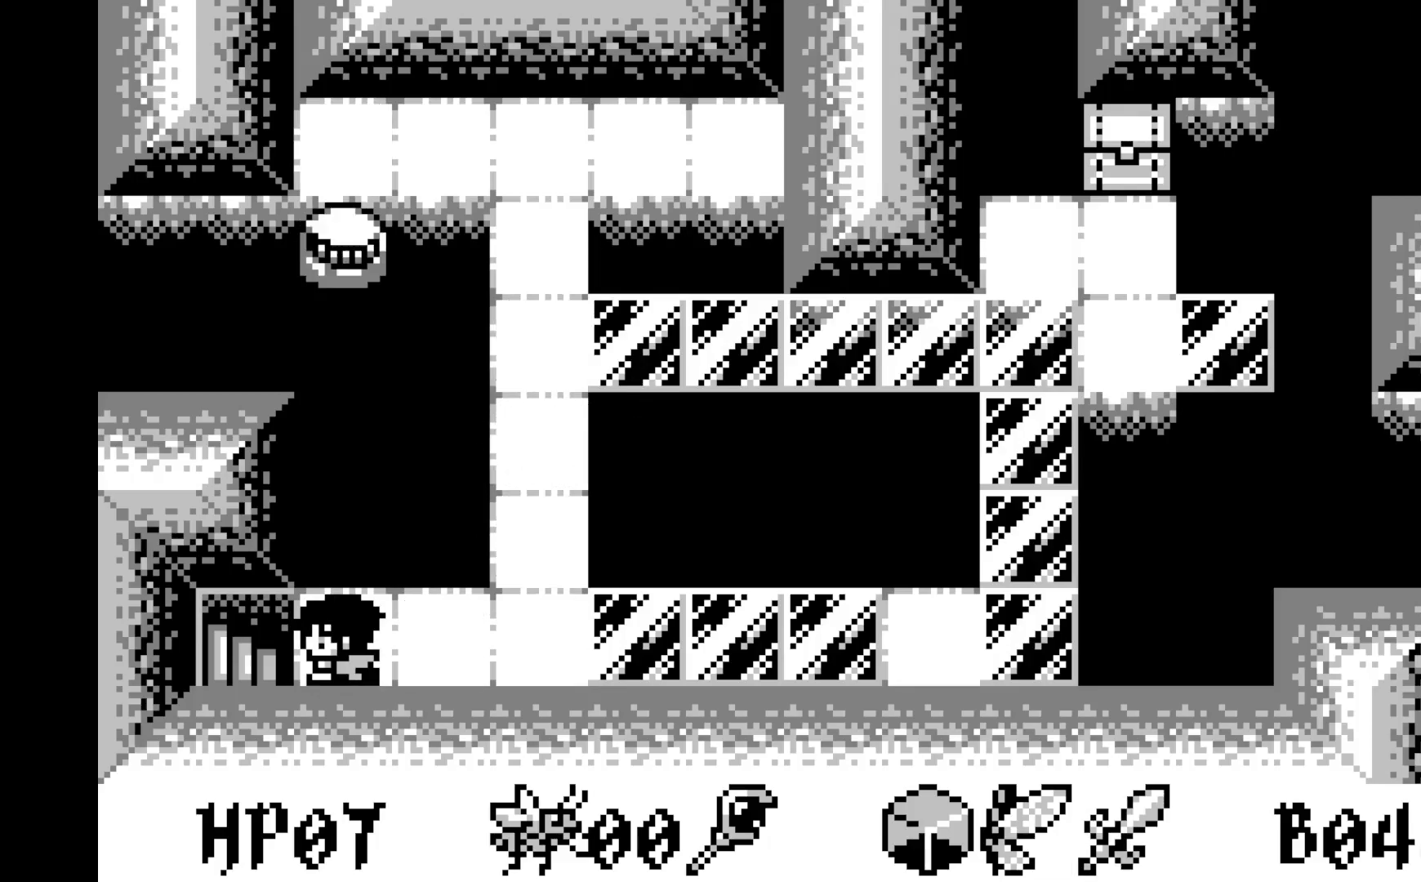
{"buttons": [], "left_stick": "center", "events": [[217, "DPAD_LEFT", "up"]]}
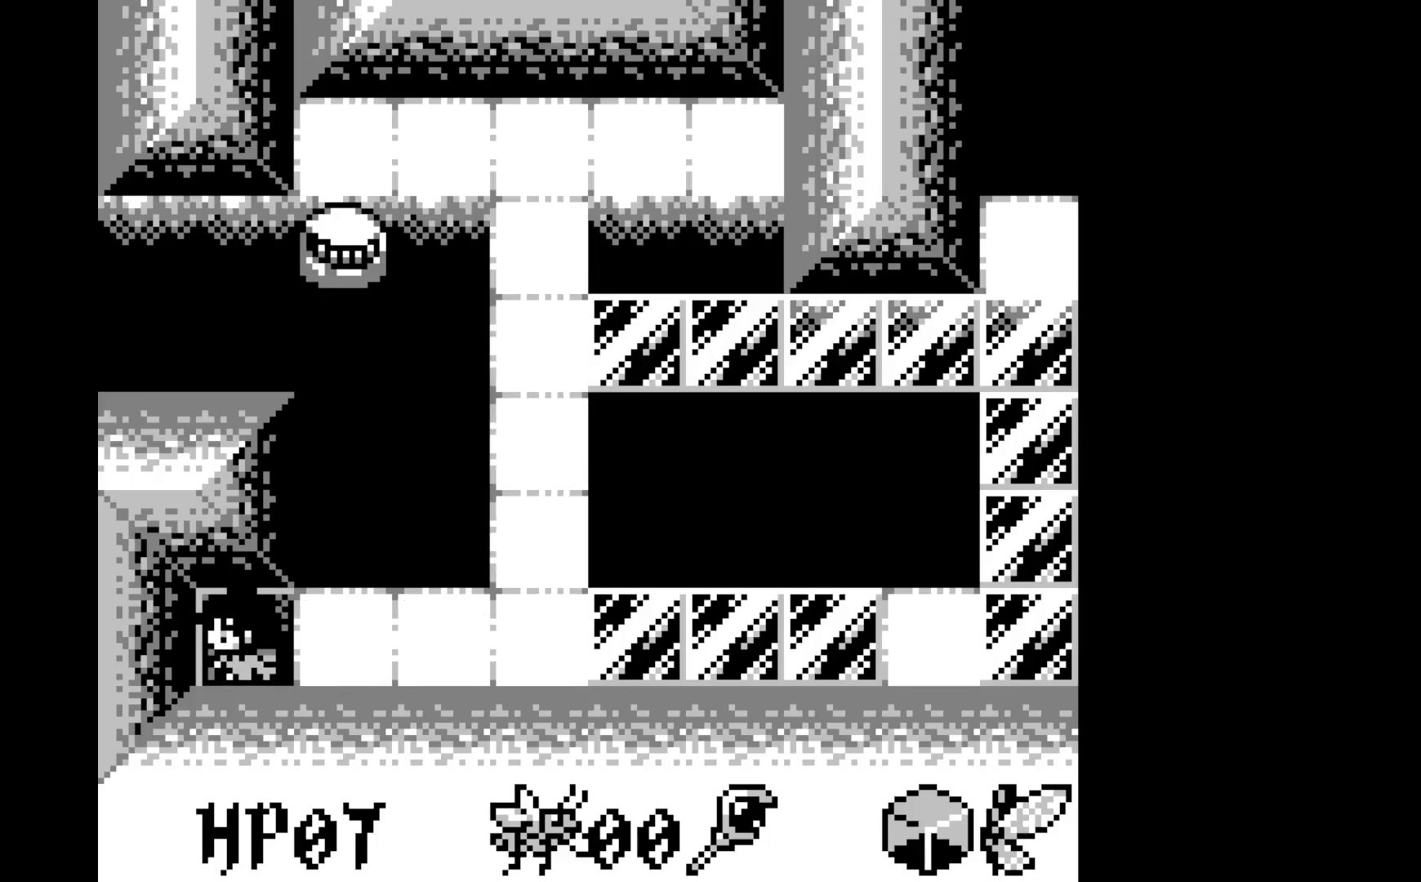
{"buttons": [], "left_stick": "center", "events": []}
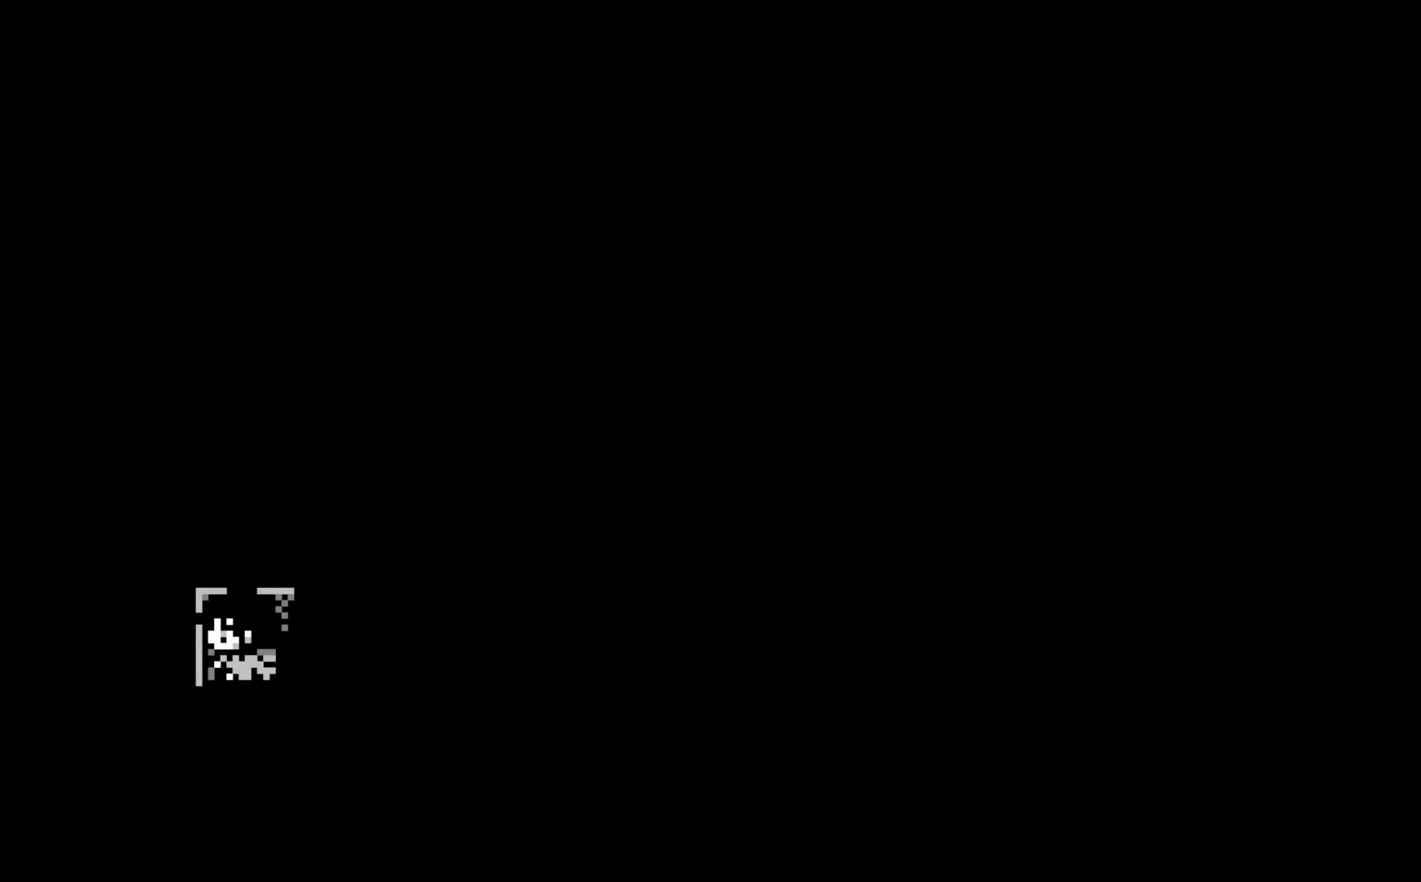
{"buttons": [], "left_stick": "center", "events": []}
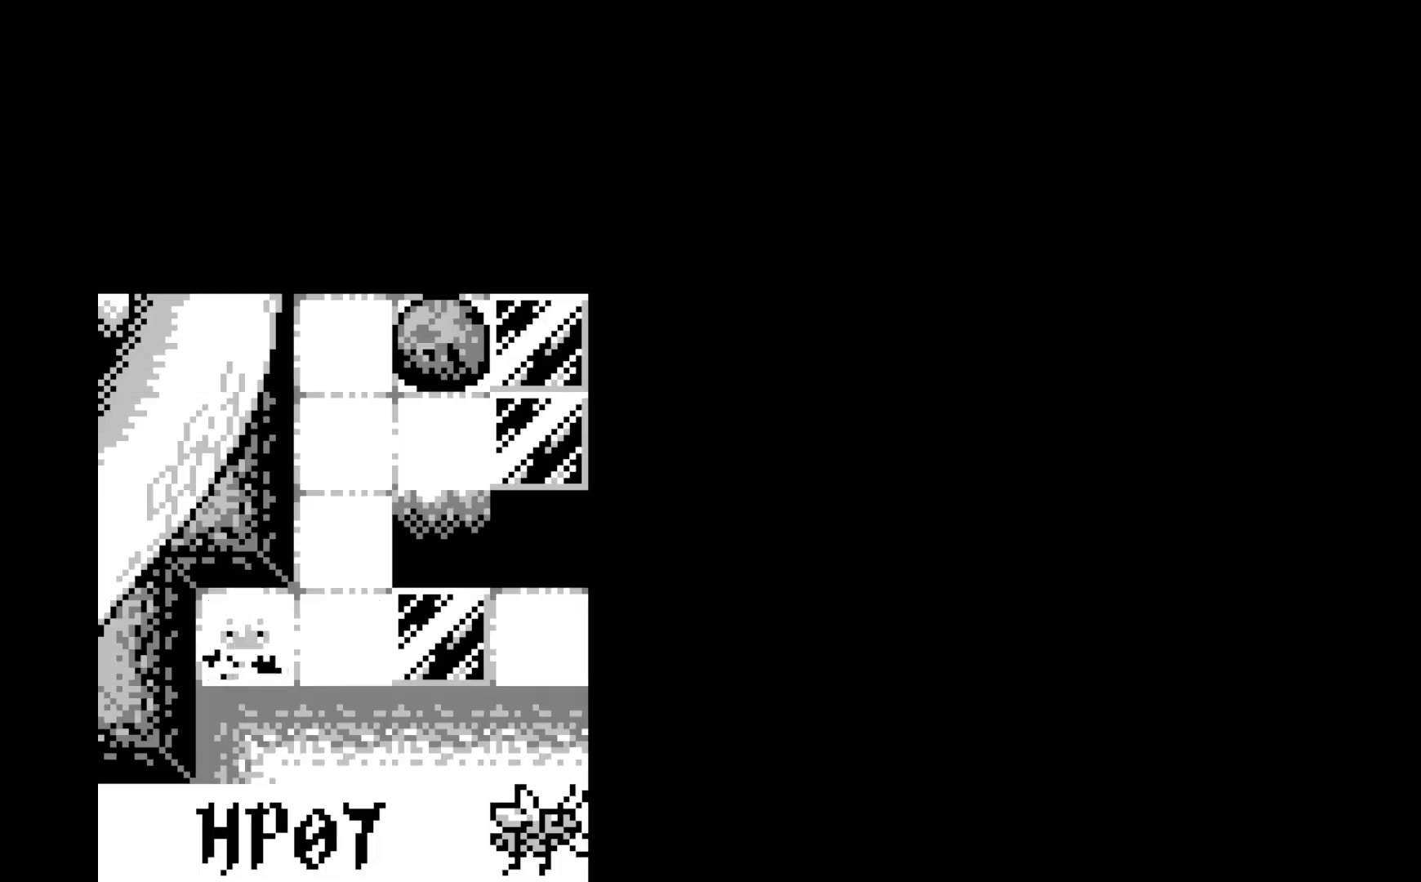
{"buttons": [], "left_stick": "center", "events": []}
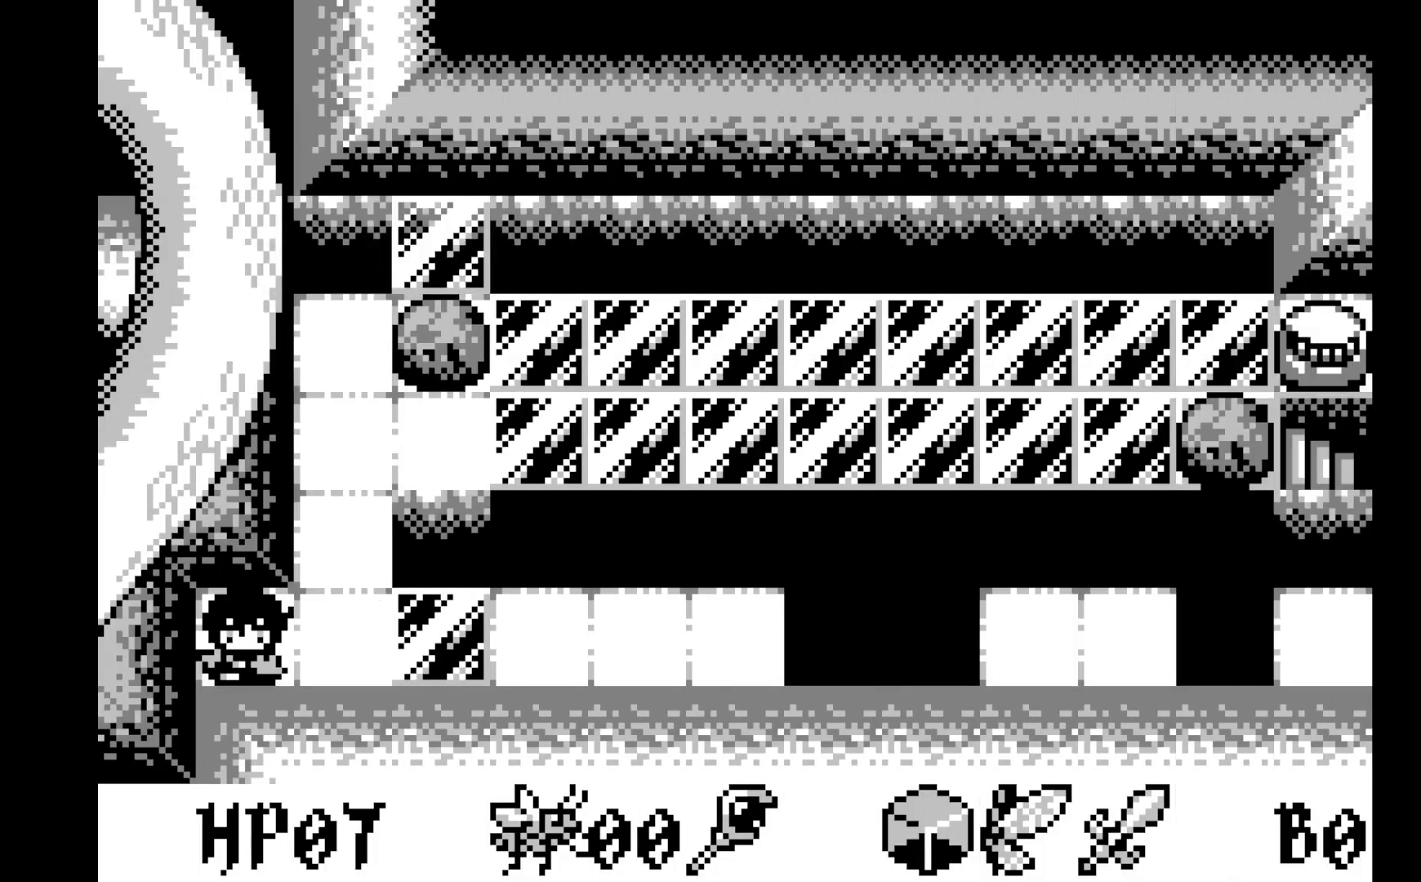
{"buttons": [], "left_stick": "center", "events": []}
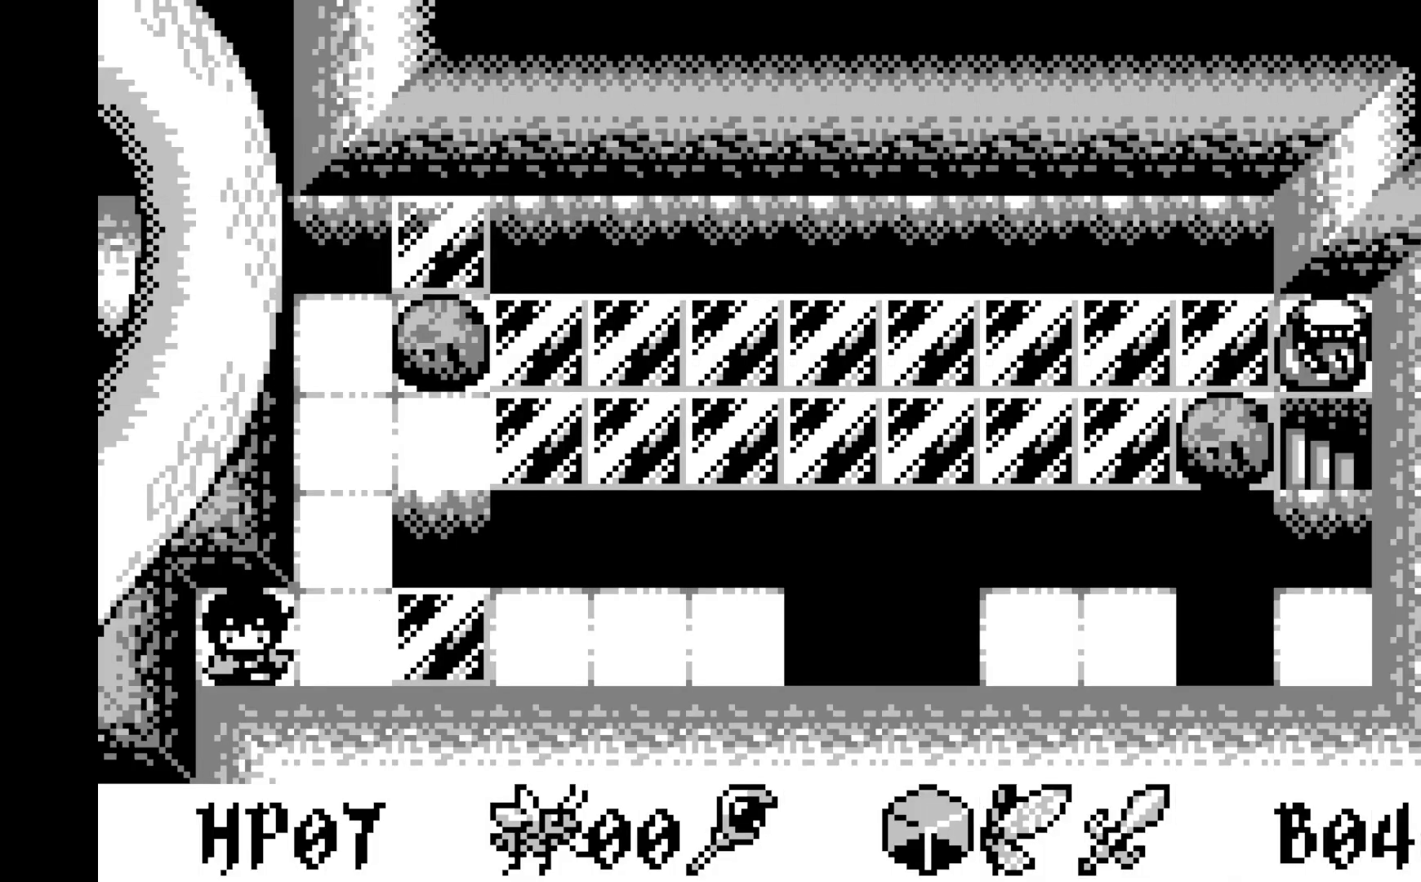
{"buttons": [], "left_stick": "center", "events": []}
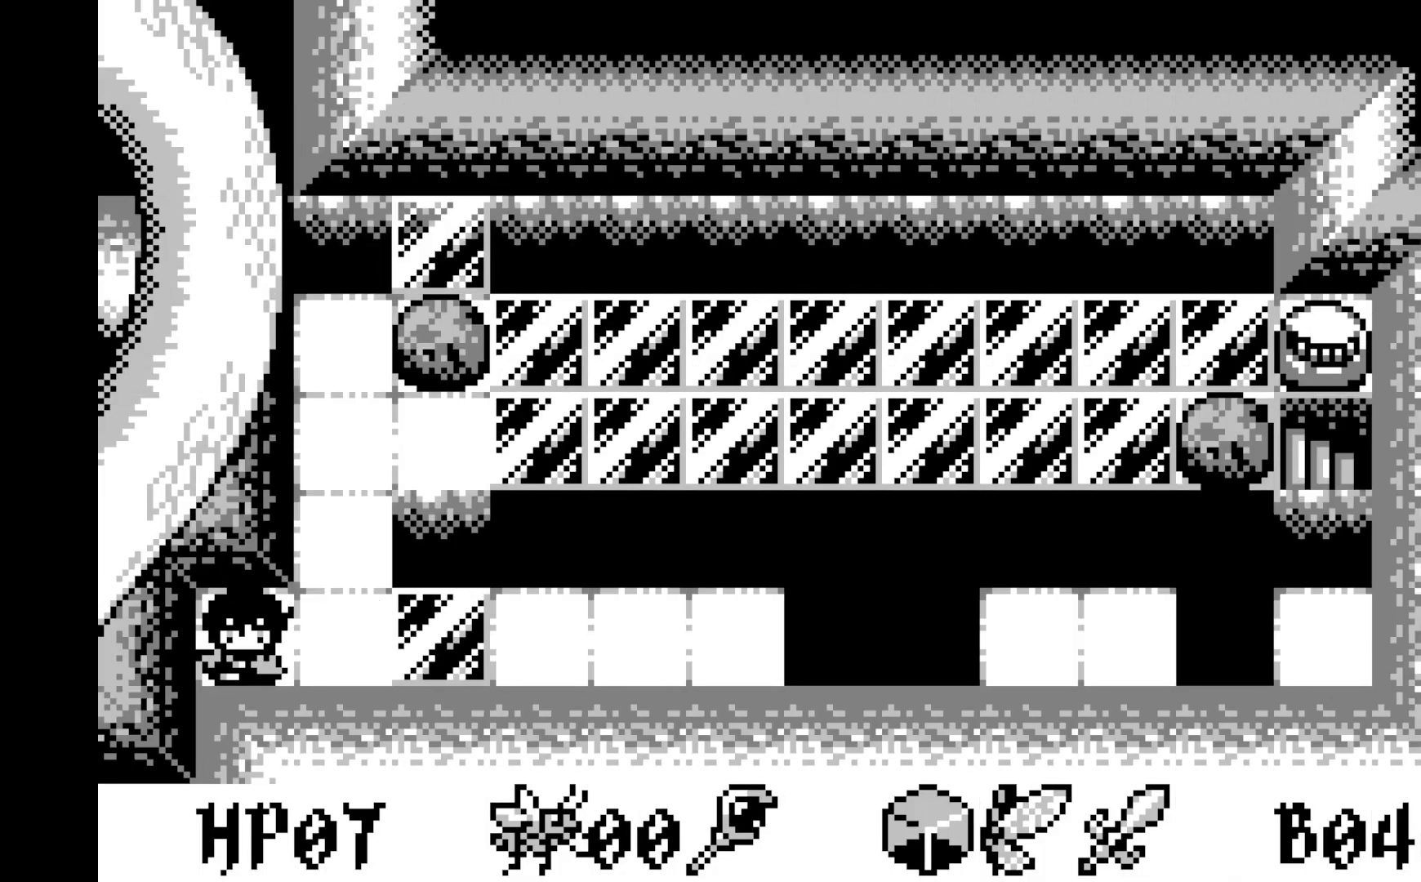
{"buttons": ["DPAD_RIGHT"], "left_stick": "center", "events": [[450, "DPAD_RIGHT", "down"]]}
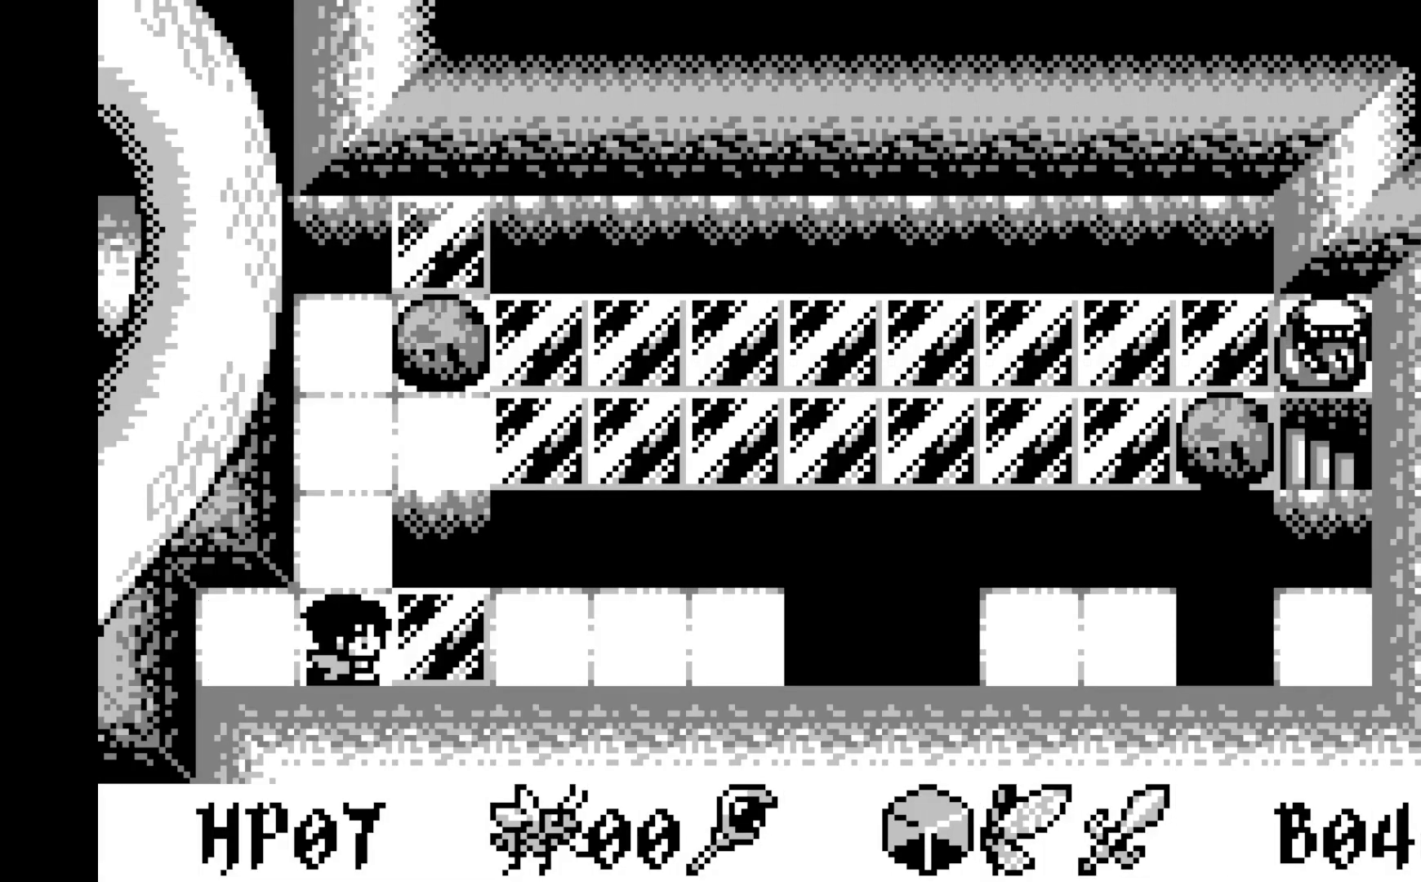
{"buttons": ["A"], "left_stick": "center", "events": [[183, "DPAD_RIGHT", "up"], [483, "A", "down"]]}
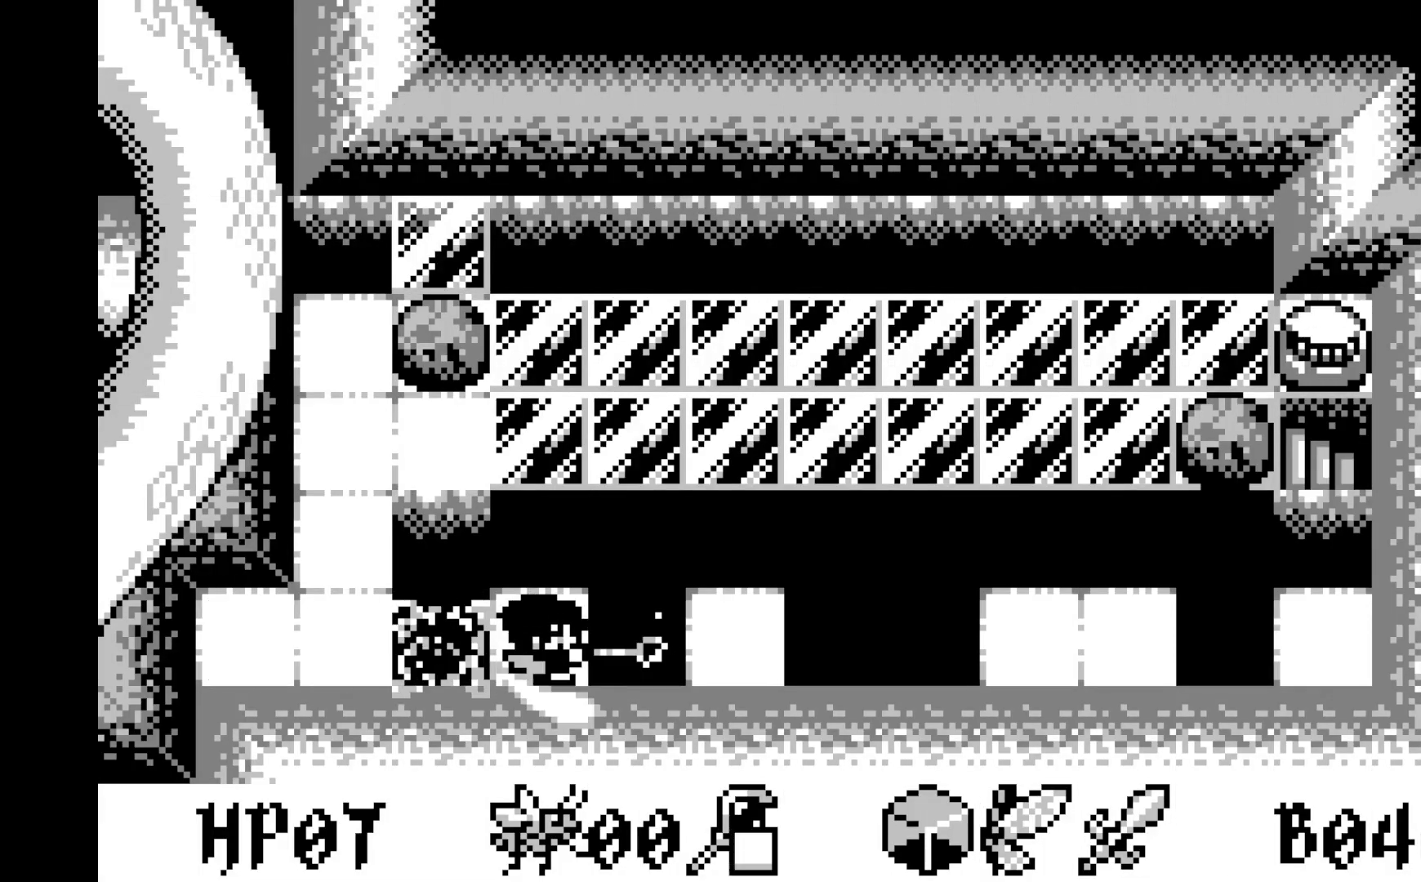
{"buttons": ["DPAD_RIGHT"], "left_stick": "center", "events": [[150, "A", "up"], [400, "DPAD_RIGHT", "down"]]}
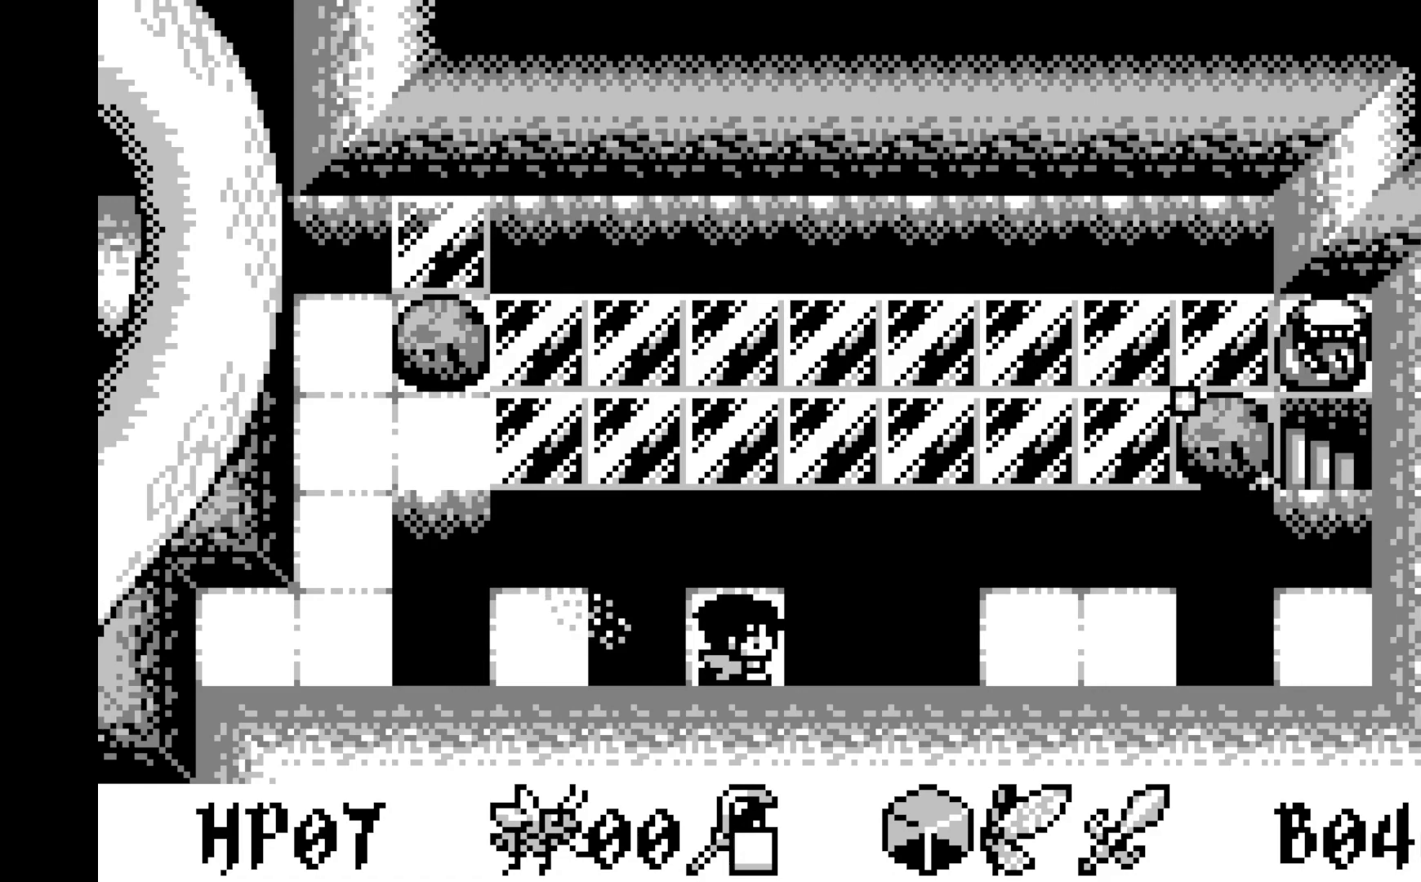
{"buttons": ["A"], "left_stick": "center", "events": [[100, "DPAD_RIGHT", "up"], [400, "A", "down"]]}
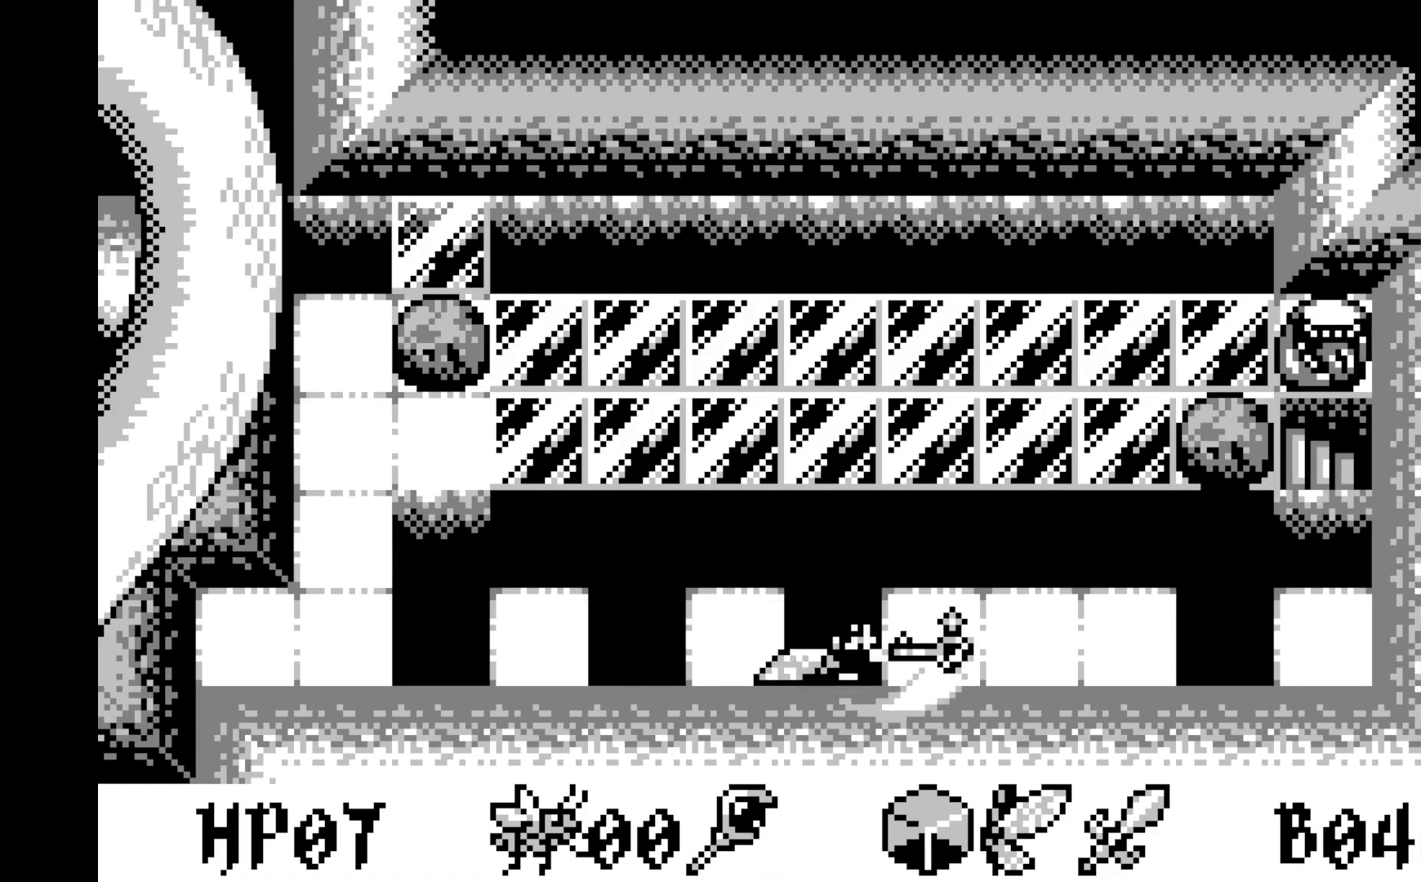
{"buttons": ["DPAD_RIGHT"], "left_stick": "center", "events": [[67, "A", "up"], [383, "DPAD_RIGHT", "down"]]}
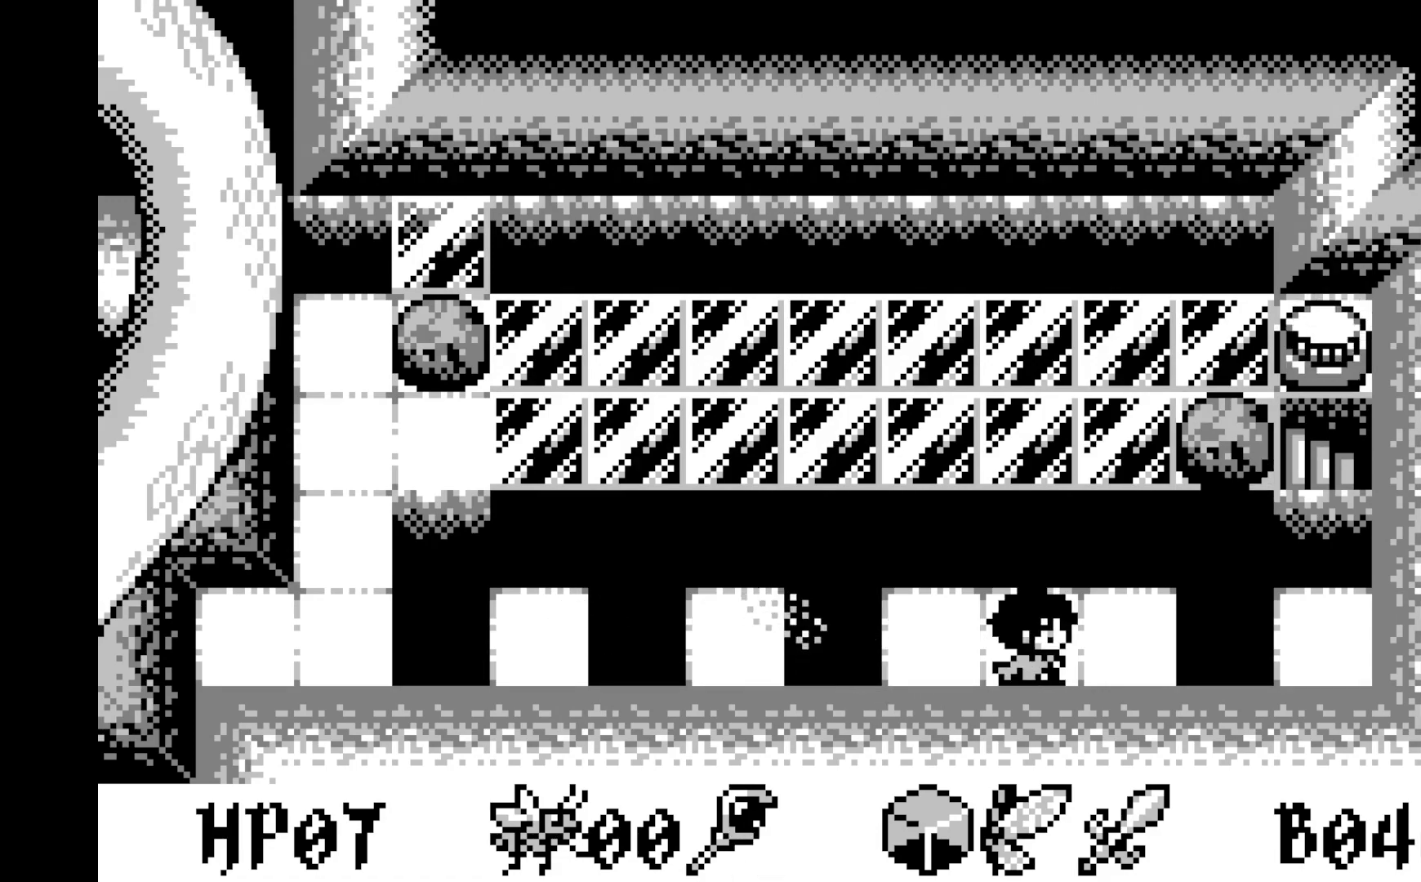
{"buttons": ["DPAD_RIGHT"], "left_stick": "center", "events": [[83, "DPAD_RIGHT", "up"], [450, "DPAD_RIGHT", "down"]]}
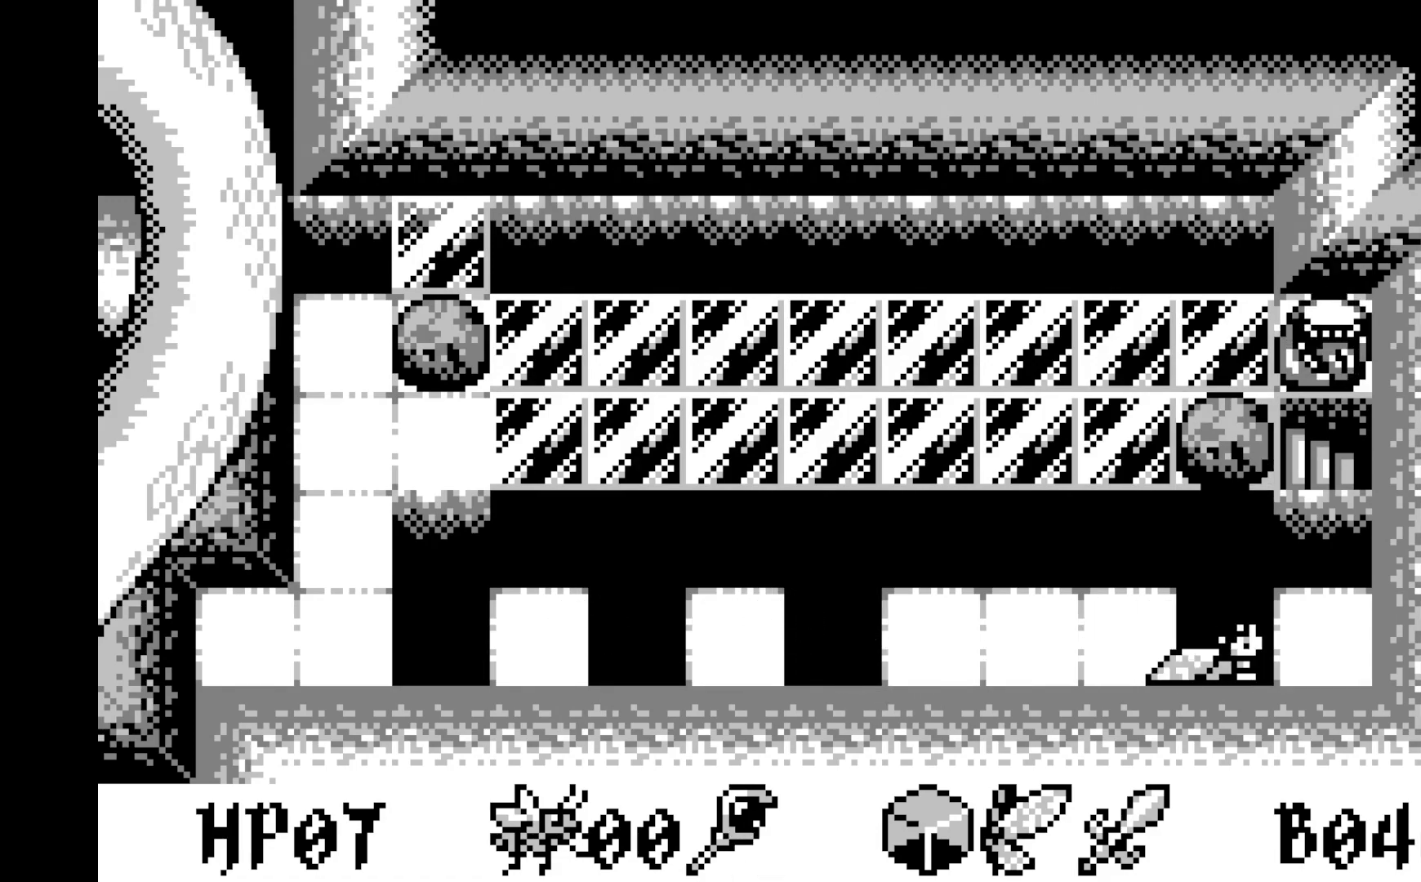
{"buttons": ["DPAD_RIGHT"], "left_stick": "center", "events": [[117, "DPAD_RIGHT", "up"], [467, "DPAD_RIGHT", "down"]]}
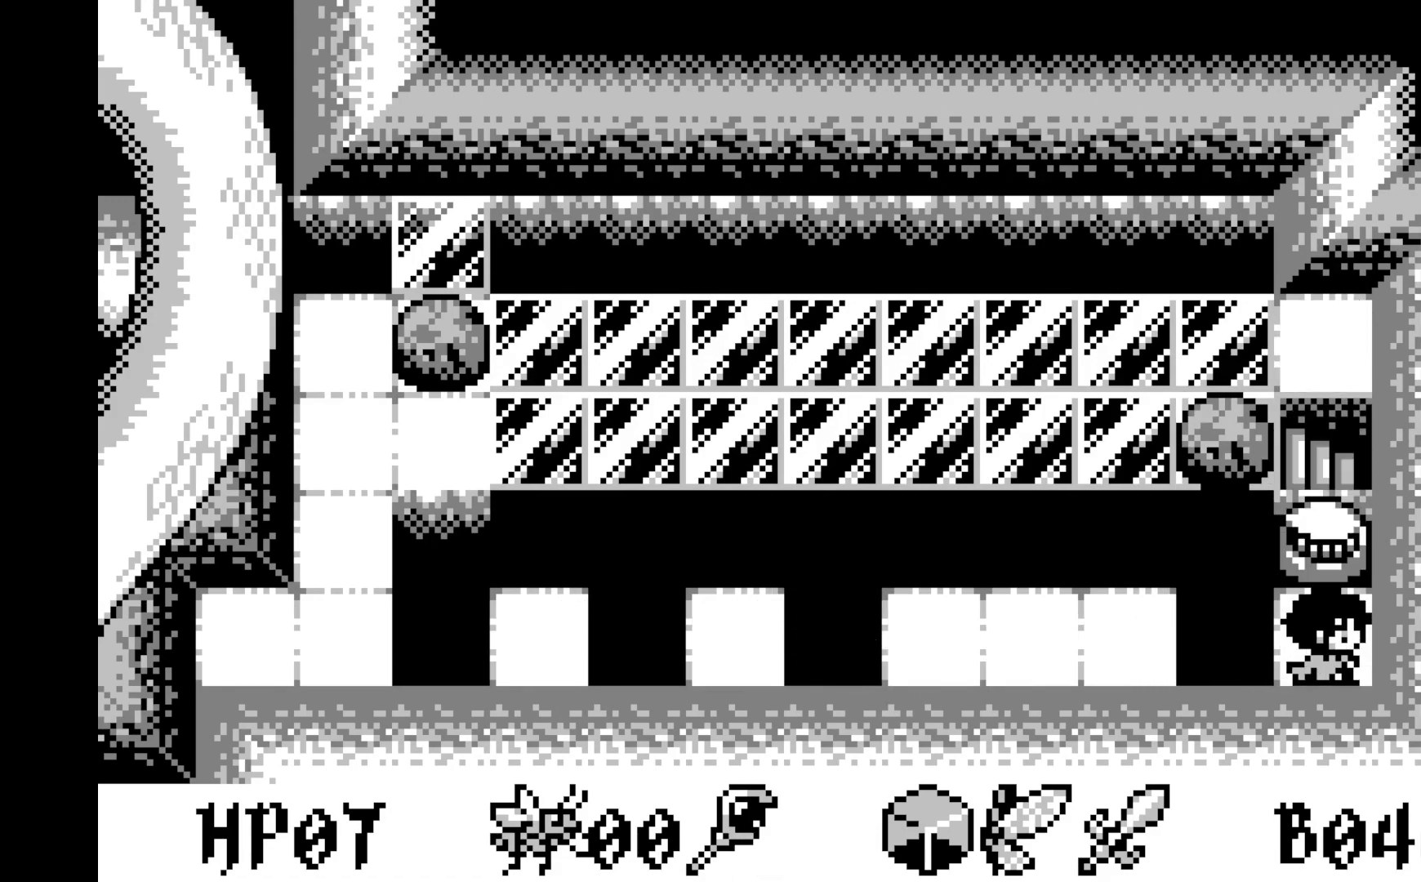
{"buttons": ["DPAD_UP"], "left_stick": "center", "events": [[100, "DPAD_RIGHT", "up"], [467, "DPAD_UP", "down"]]}
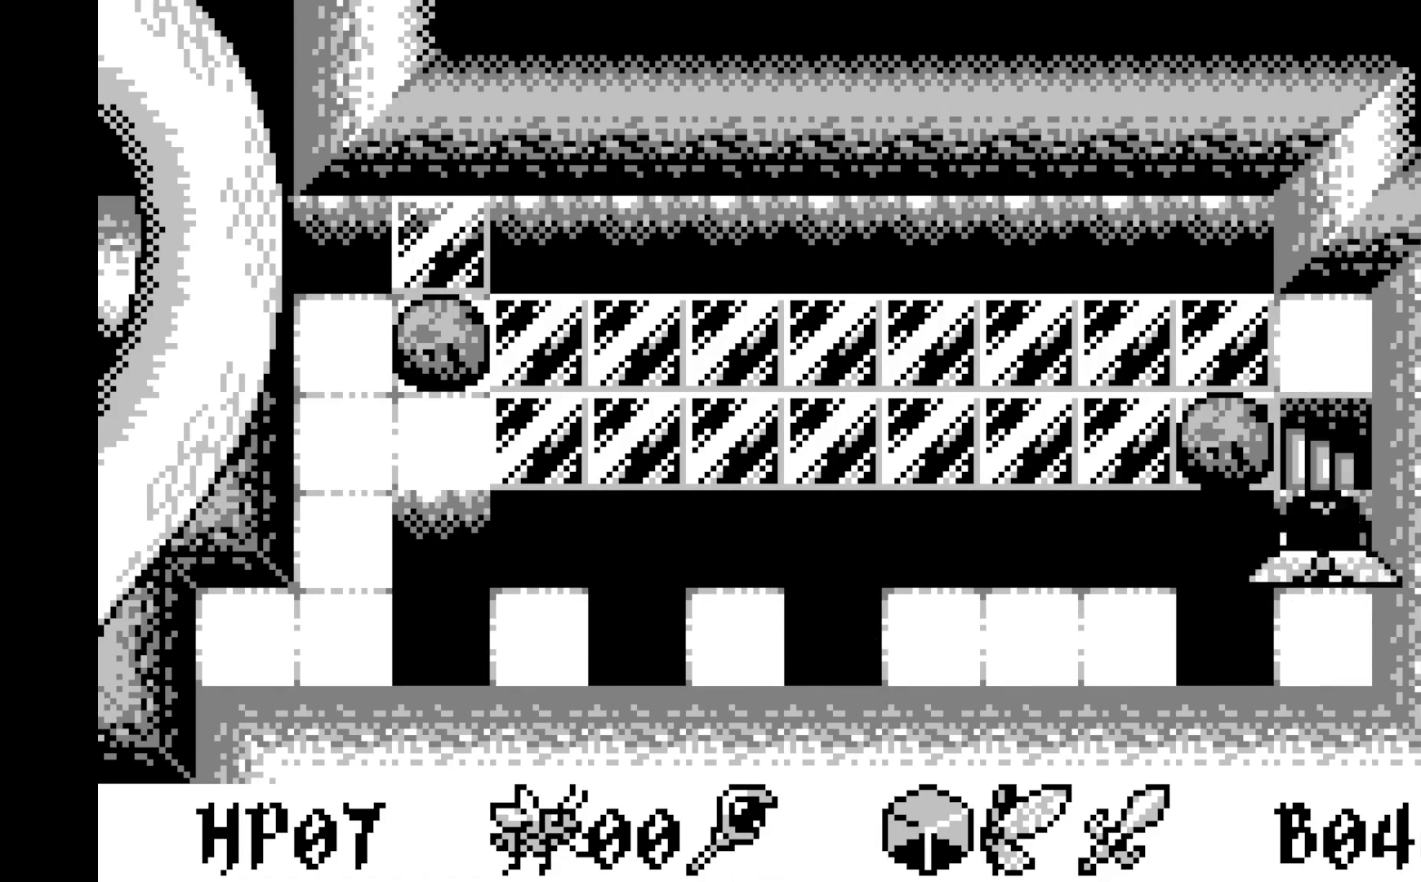
{"buttons": [], "left_stick": "center", "events": [[233, "DPAD_UP", "up"]]}
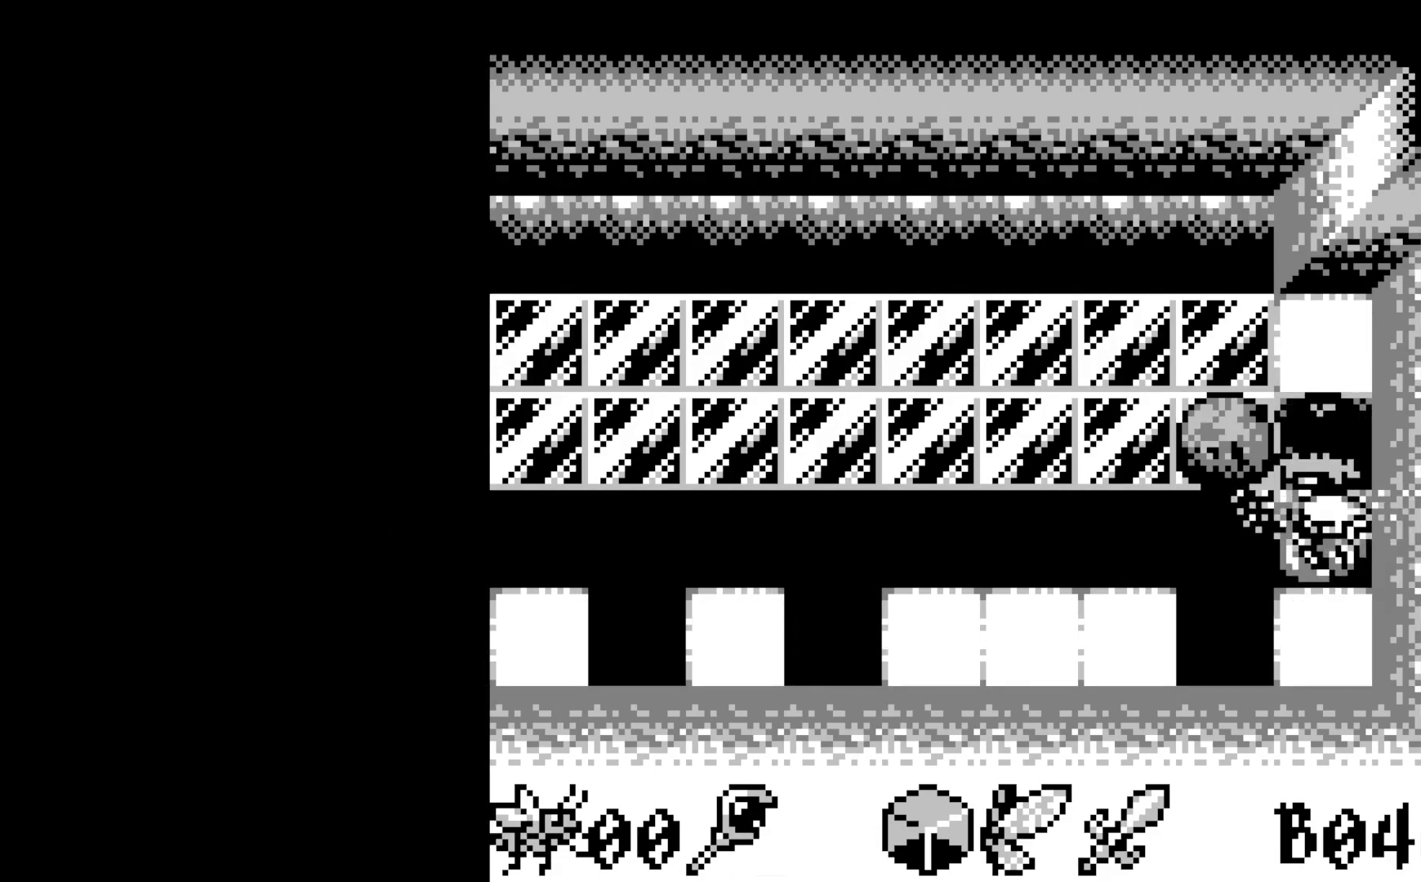
{"buttons": [], "left_stick": "center", "events": []}
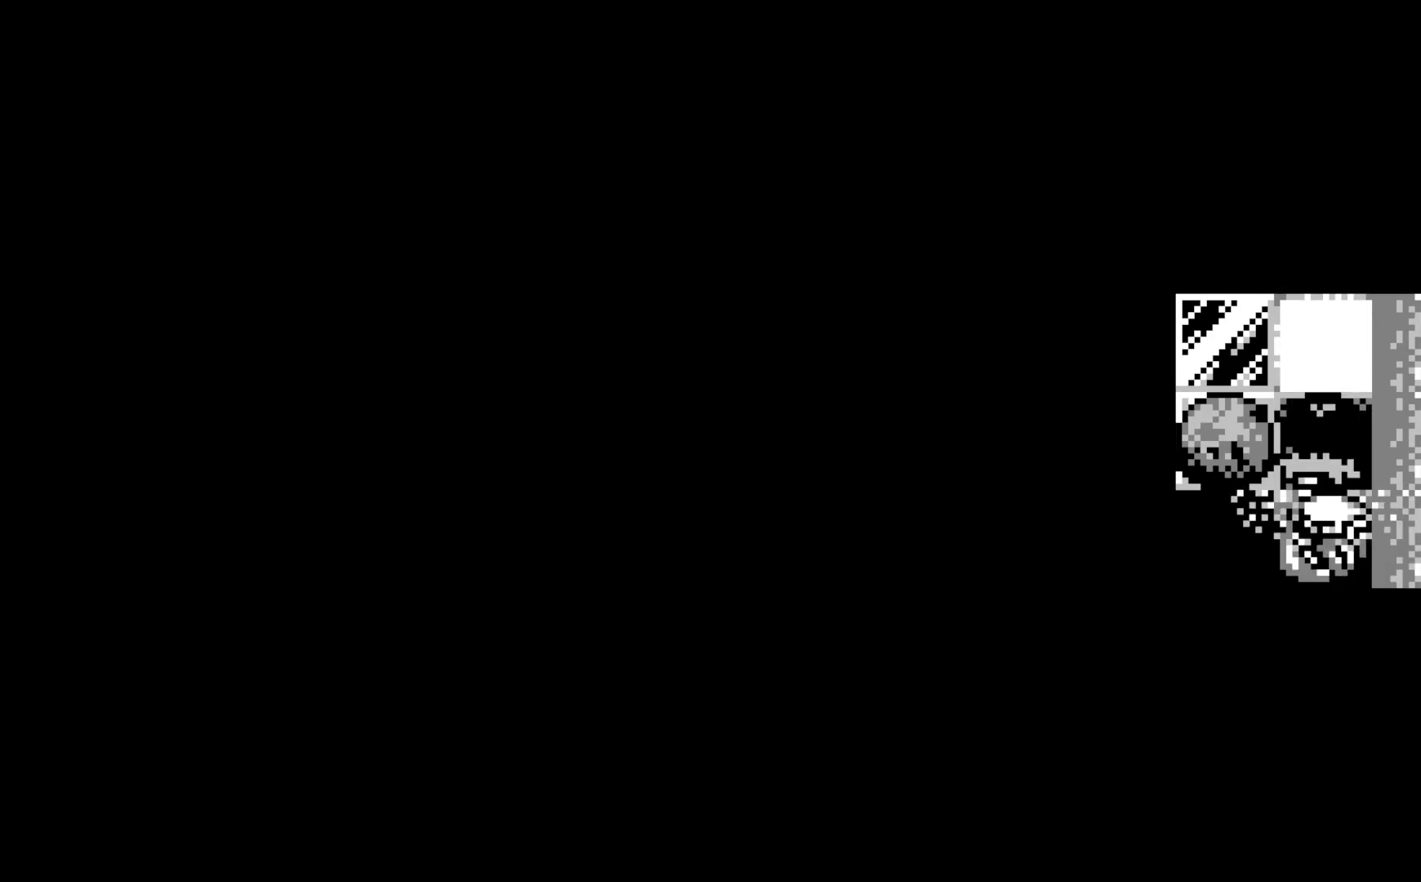
{"buttons": [], "left_stick": "center", "events": []}
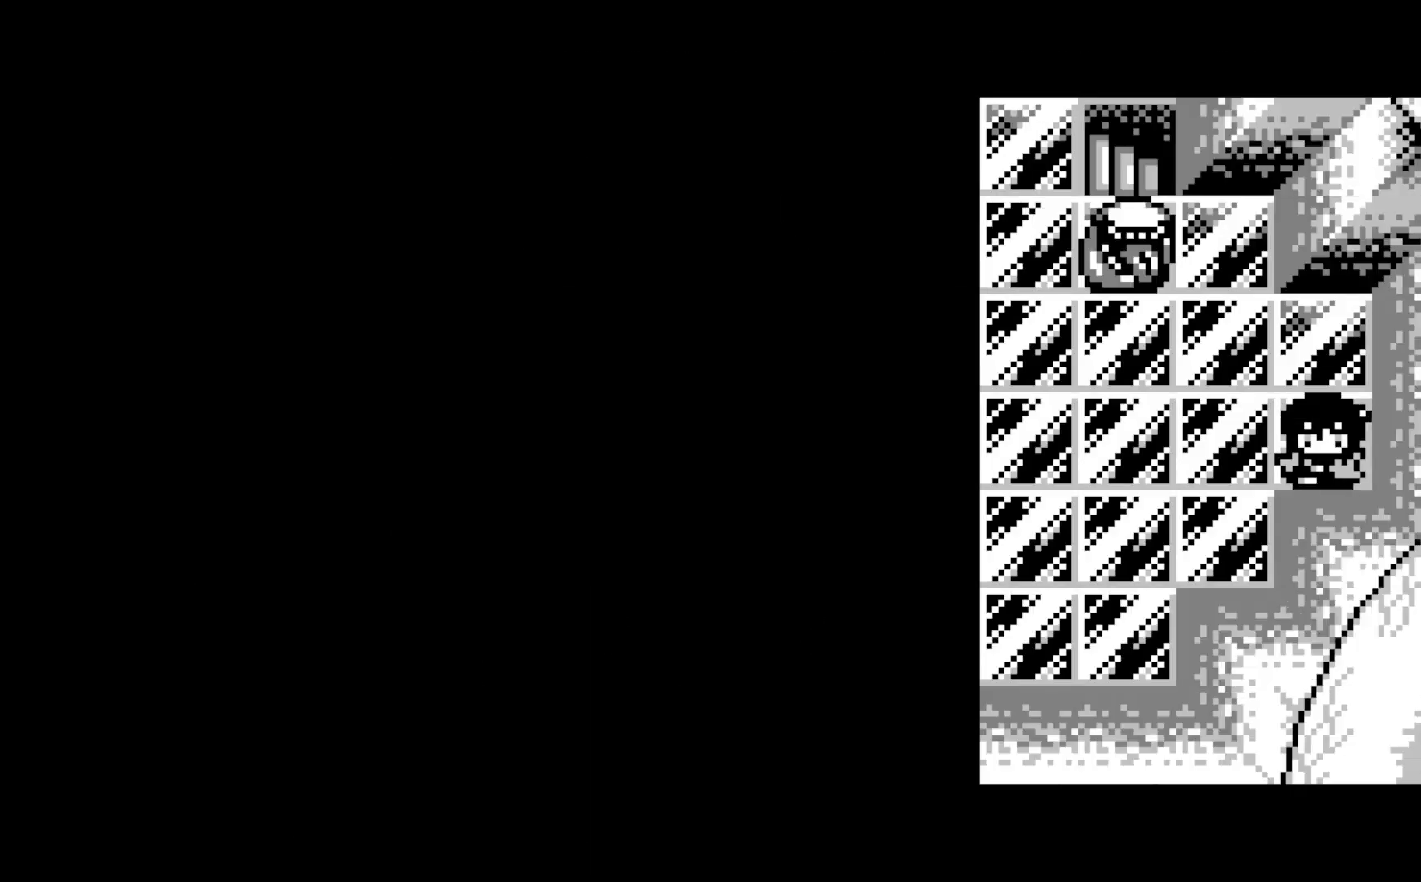
{"buttons": [], "left_stick": "center", "events": []}
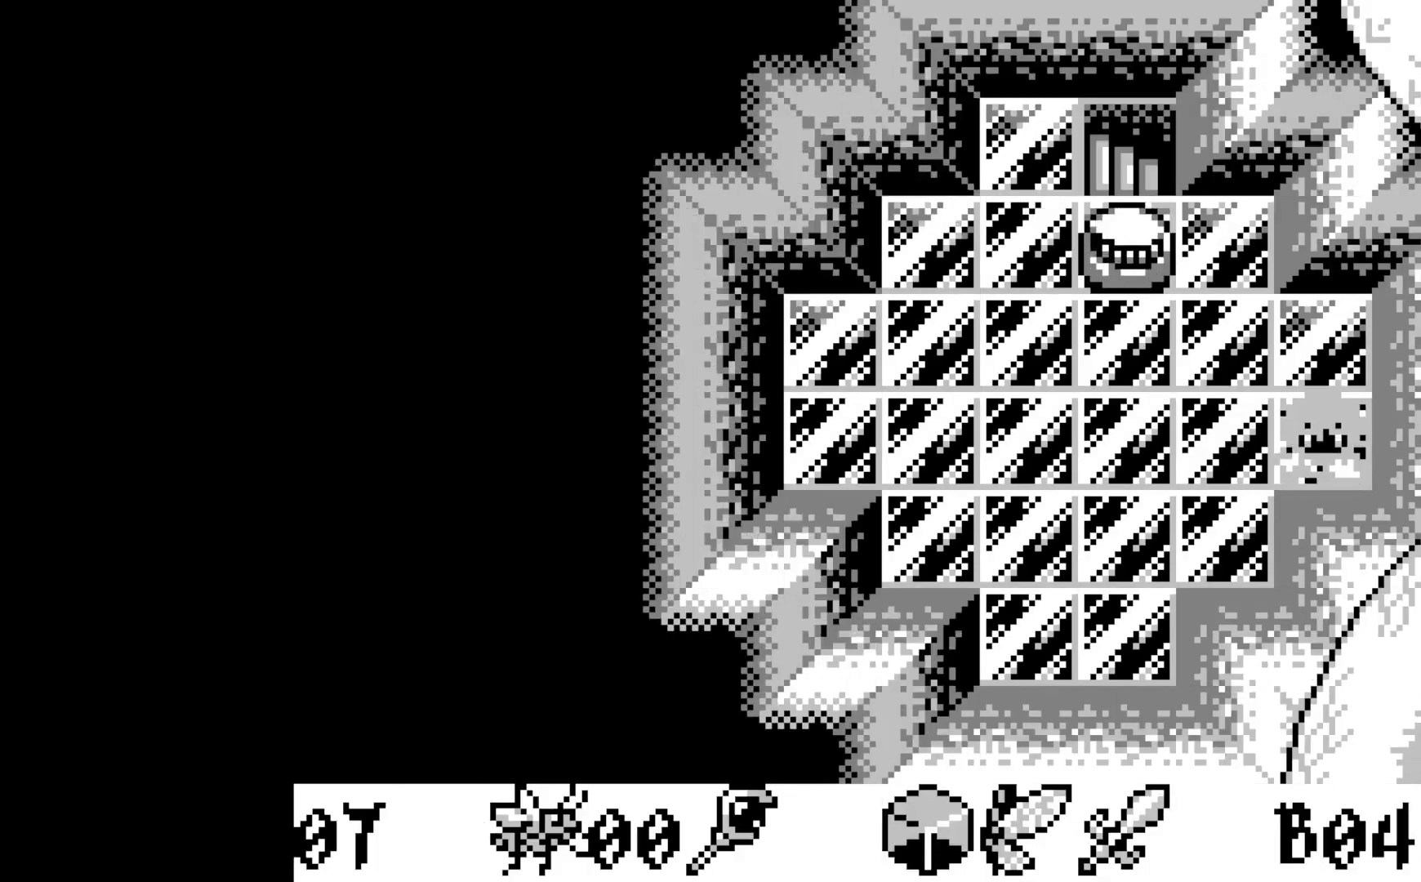
{"buttons": [], "left_stick": "center", "events": []}
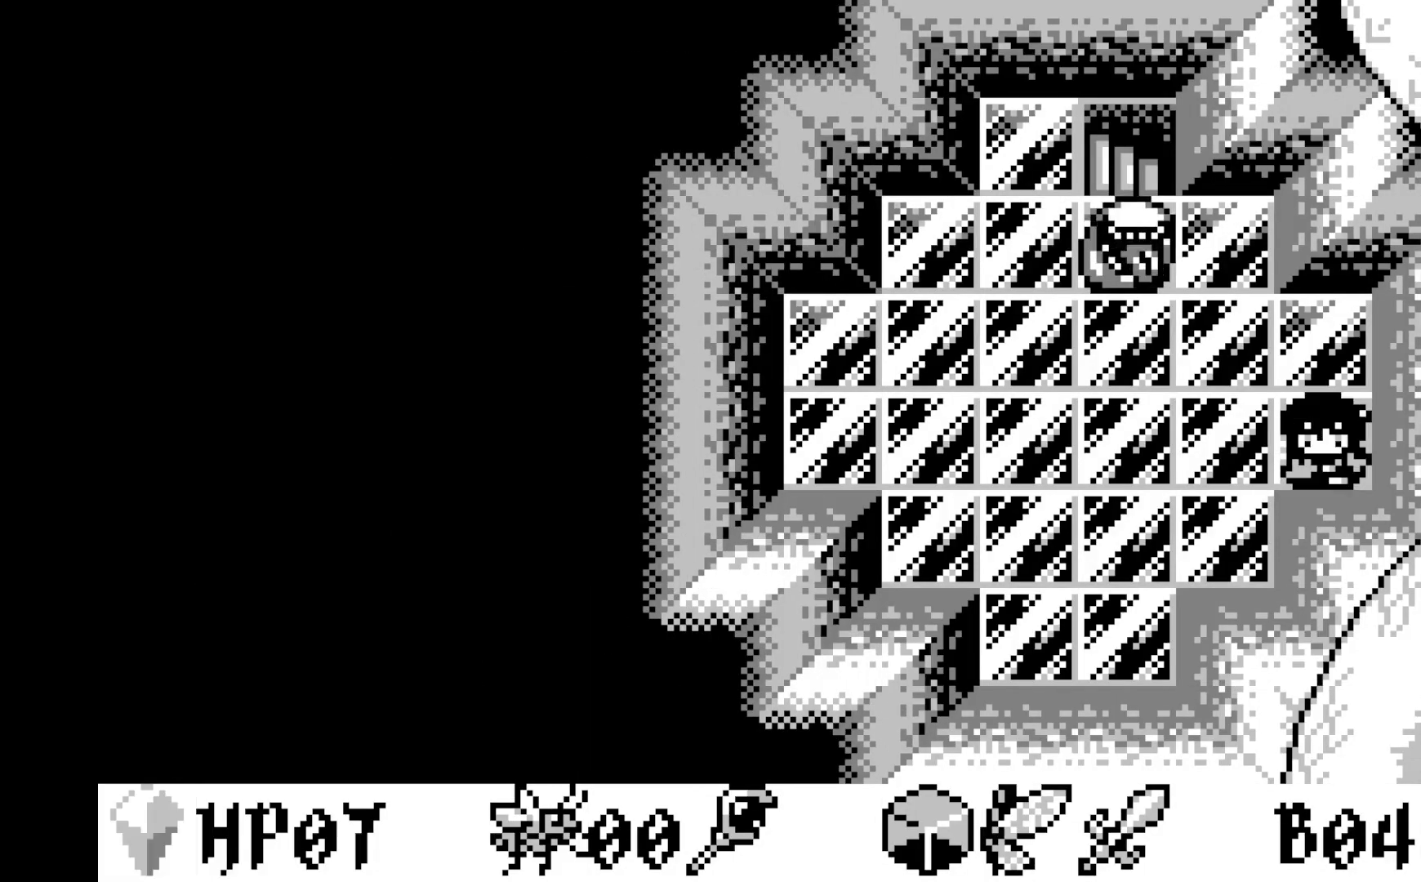
{"buttons": [], "left_stick": "center", "events": []}
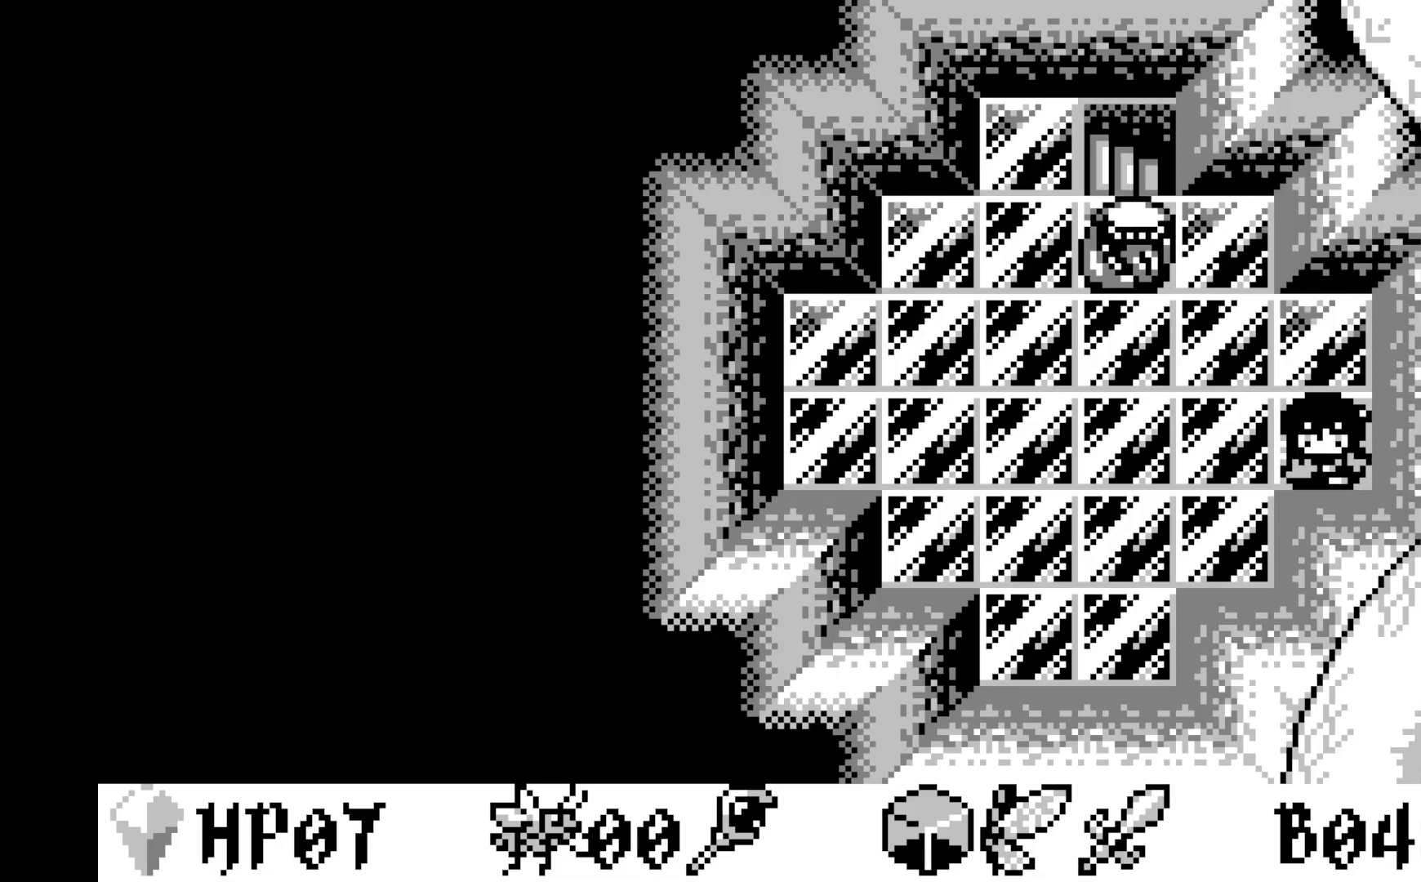
{"buttons": [], "left_stick": "center", "events": []}
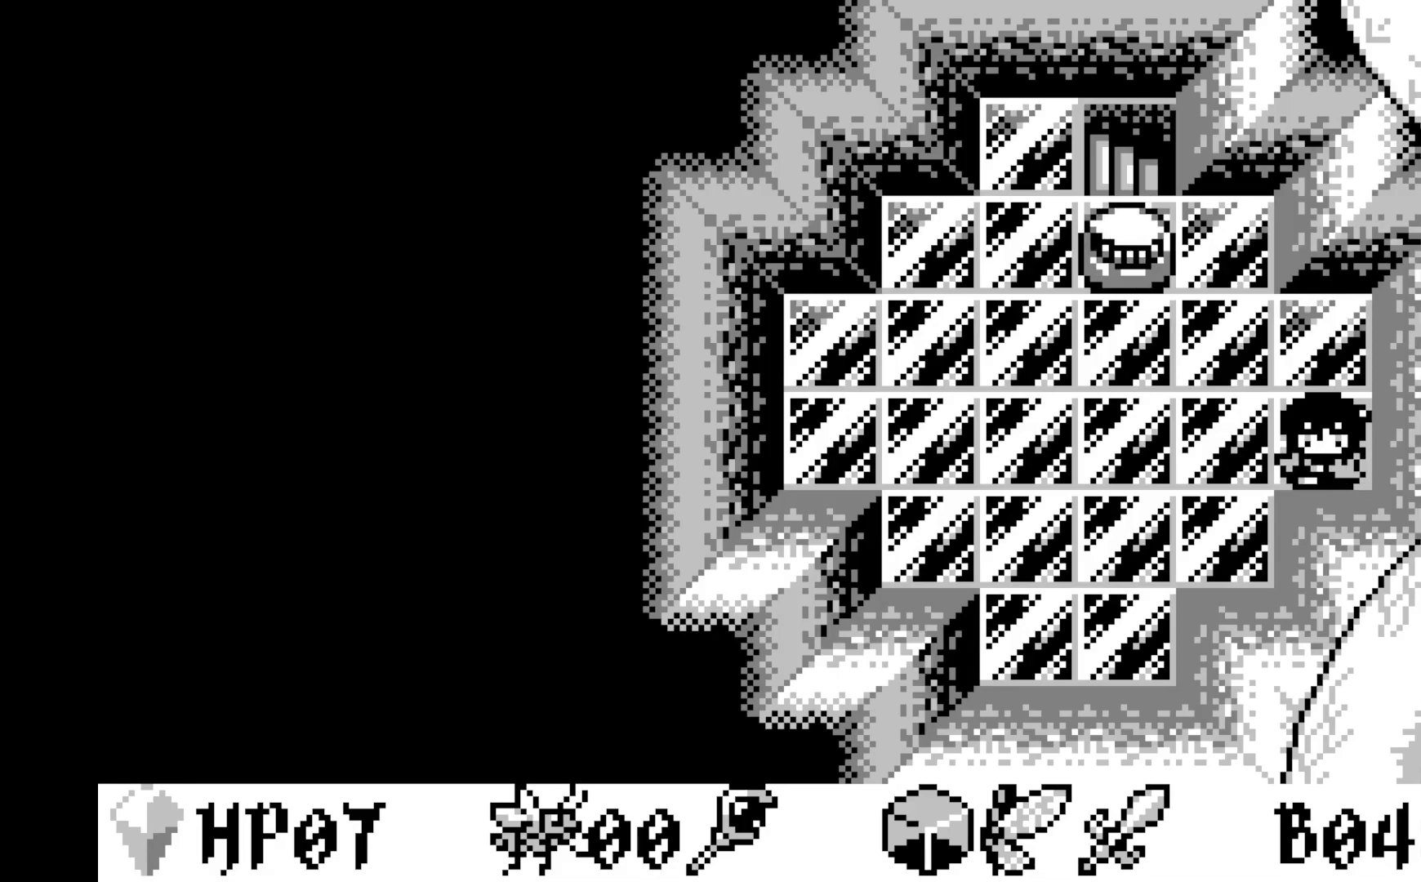
{"buttons": [], "left_stick": "center", "events": []}
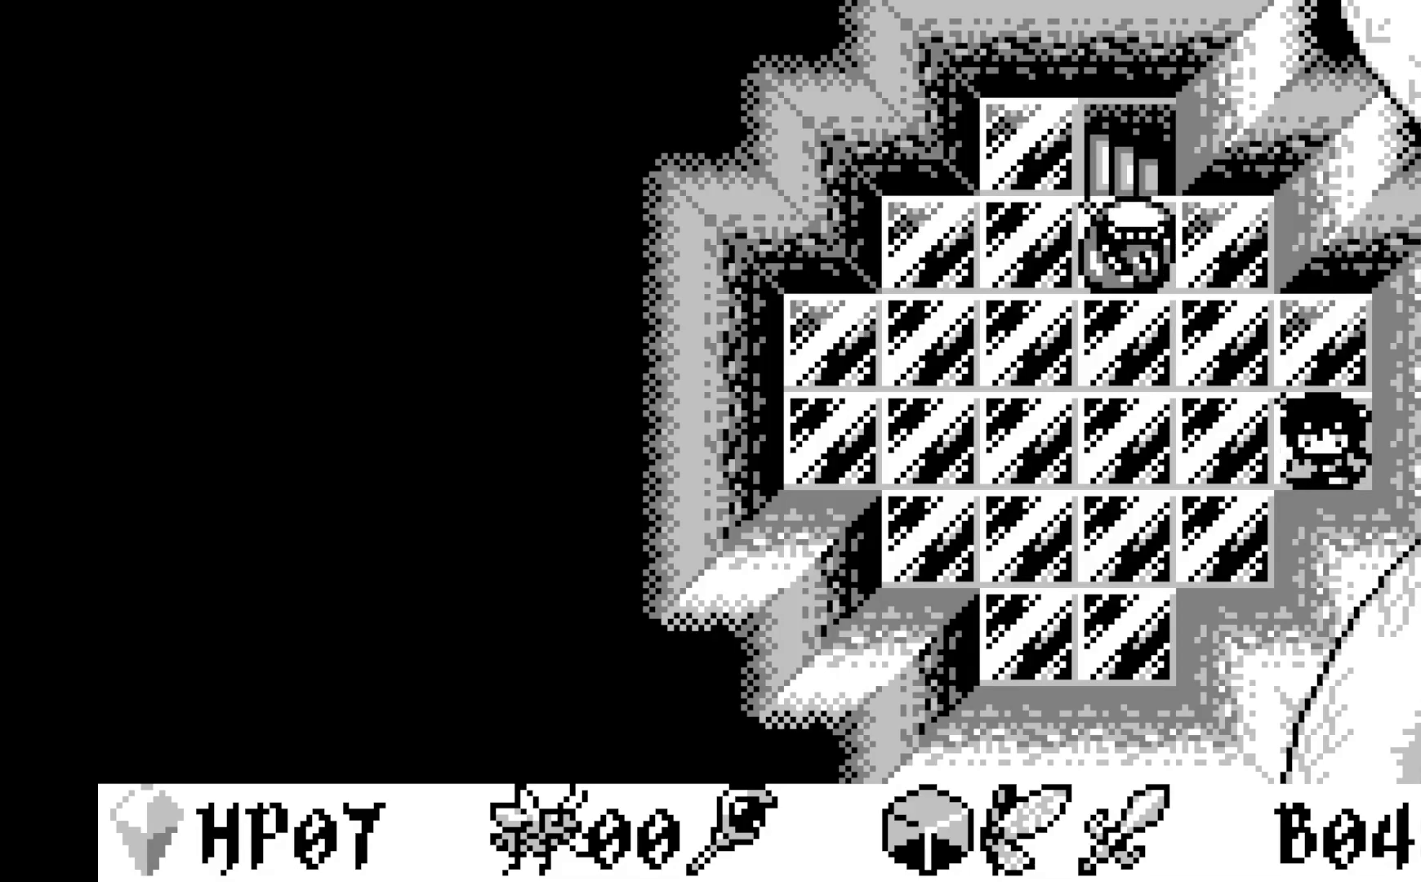
{"buttons": [], "left_stick": "center", "events": []}
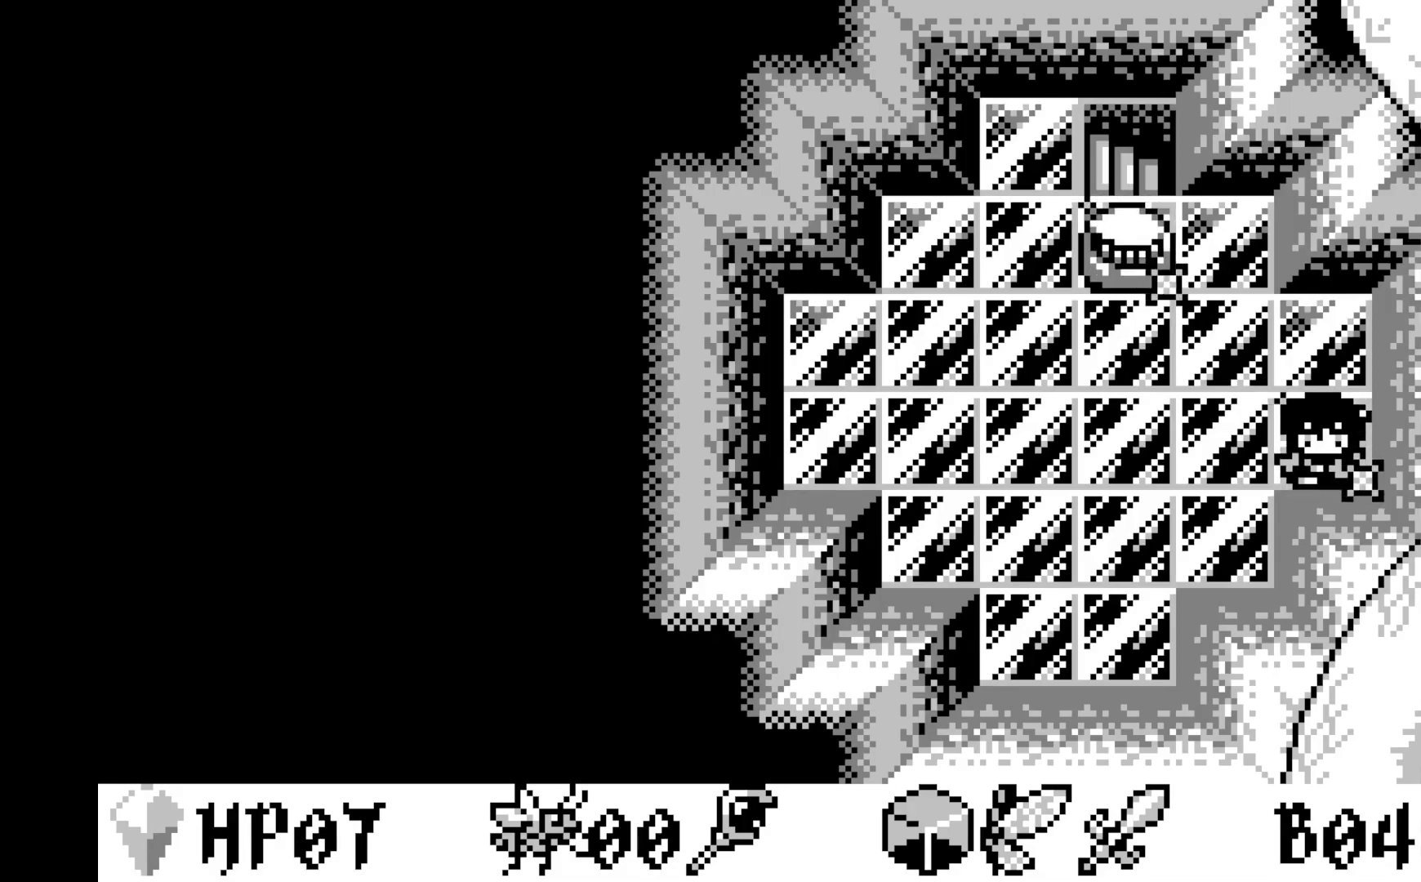
{"buttons": [], "left_stick": "center", "events": []}
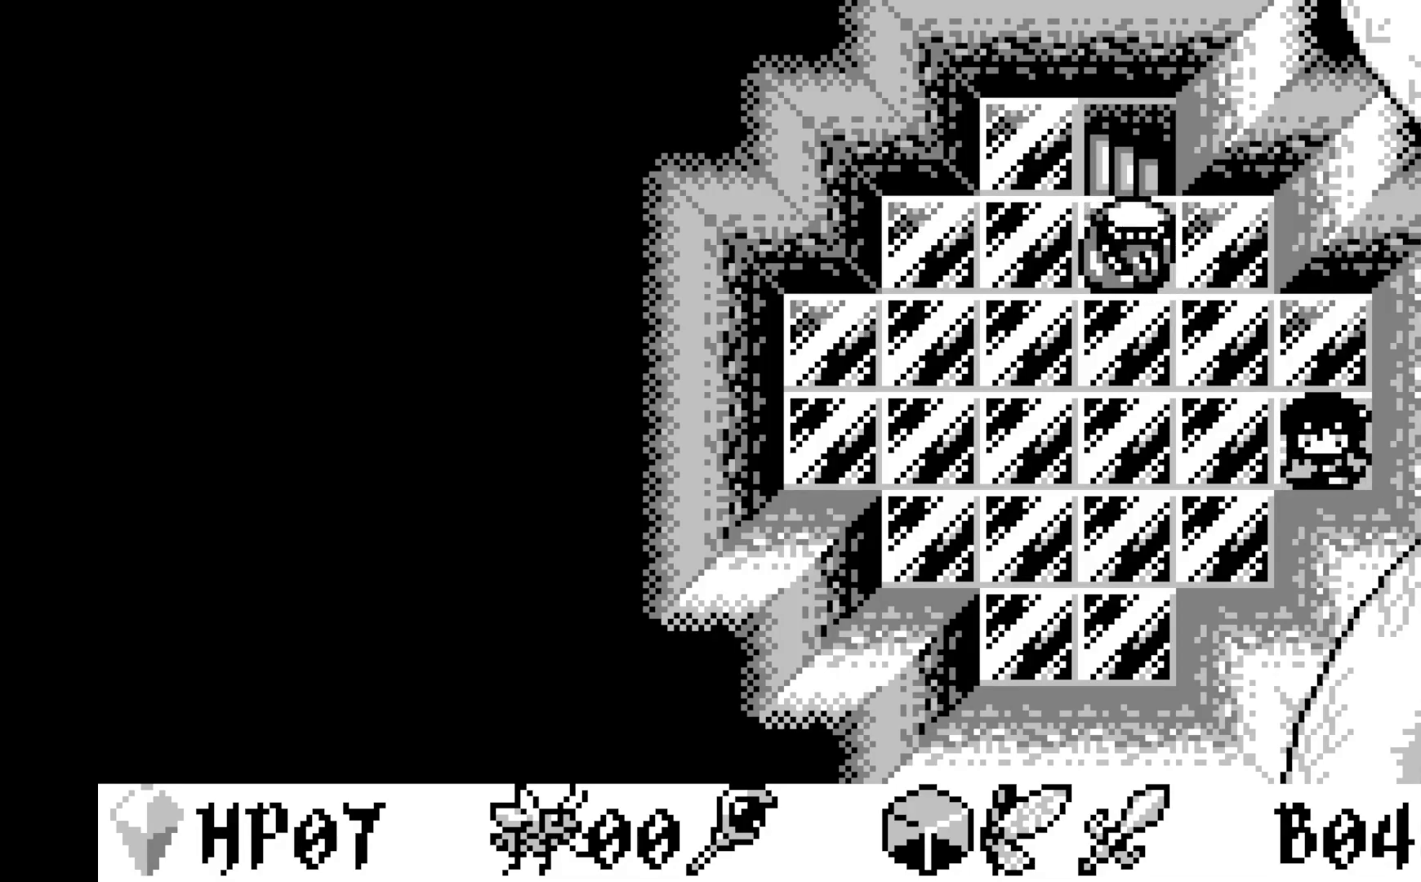
{"buttons": [], "left_stick": "center", "events": [[183, "DPAD_LEFT", "down"], [250, "DPAD_LEFT", "up"]]}
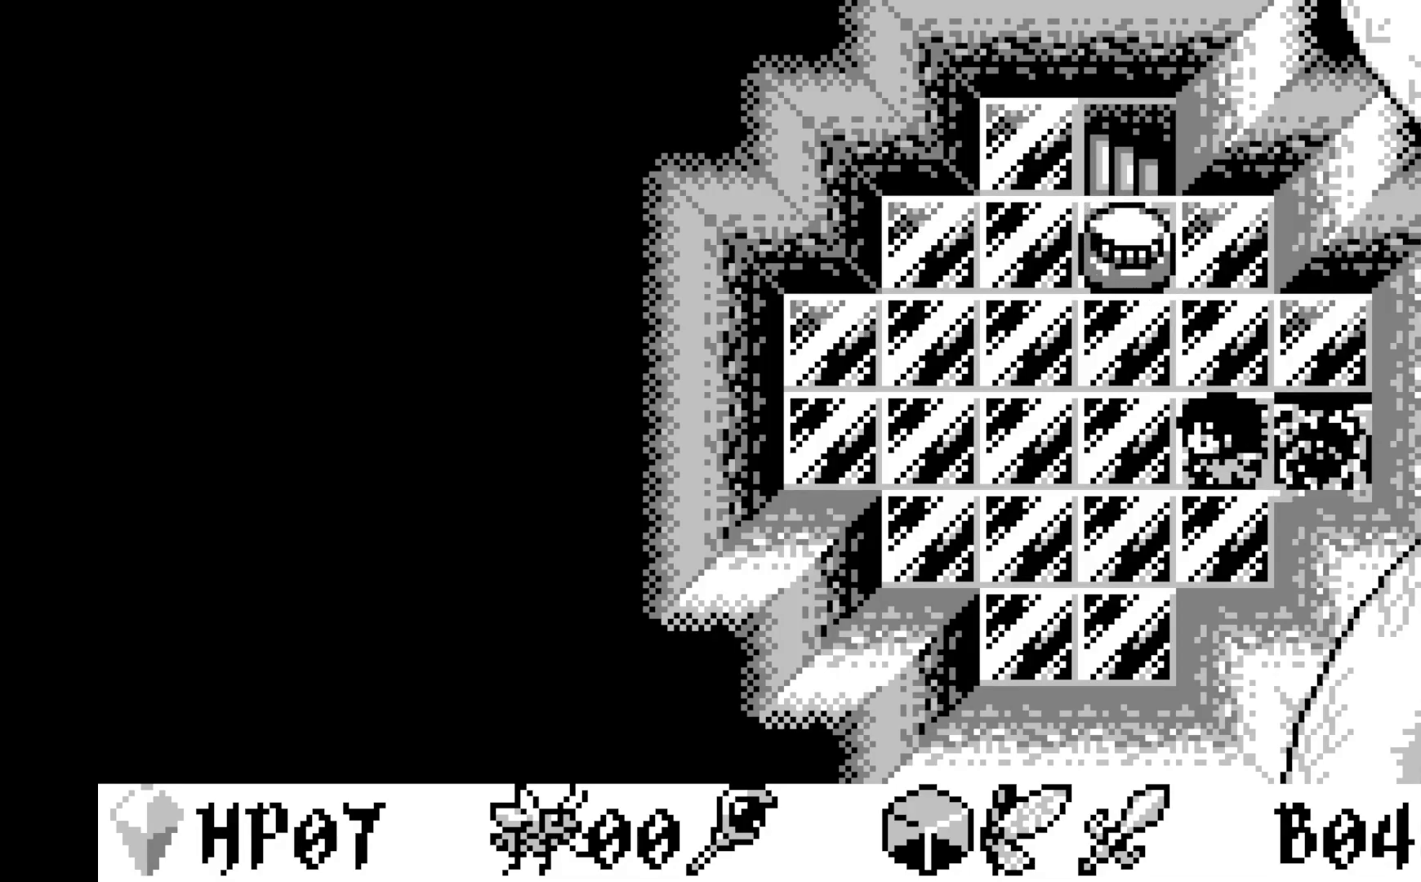
{"buttons": ["DPAD_DOWN"], "left_stick": "center", "events": [[117, "DPAD_LEFT", "down"], [167, "DPAD_LEFT", "up"], [467, "DPAD_DOWN", "down"]]}
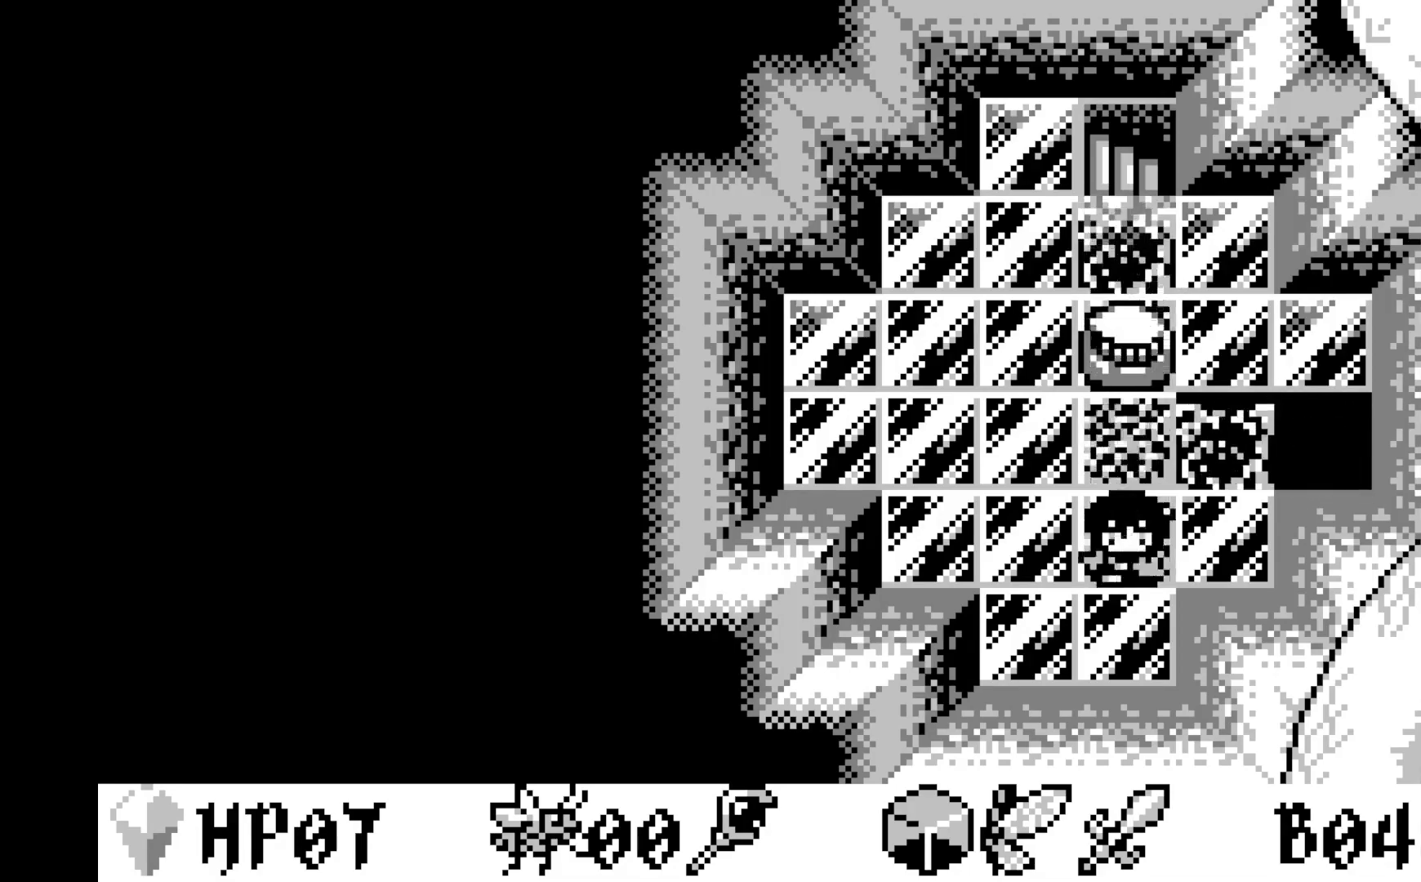
{"buttons": [], "left_stick": "center", "events": [[33, "DPAD_DOWN", "up"]]}
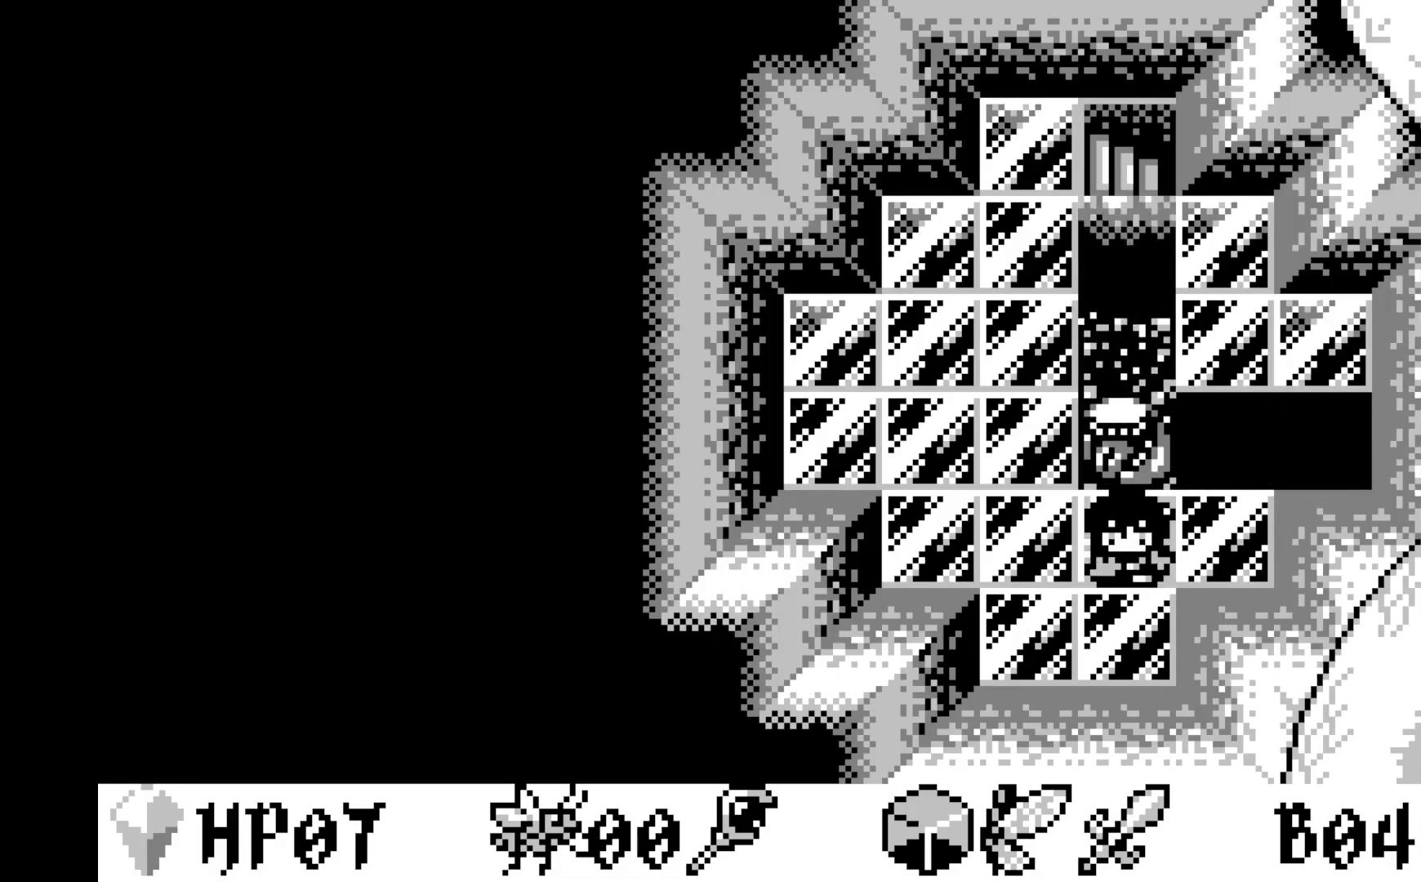
{"buttons": ["DPAD_UP"], "left_stick": "center", "events": [[117, "DPAD_LEFT", "down"], [167, "DPAD_LEFT", "up"], [400, "DPAD_UP", "down"]]}
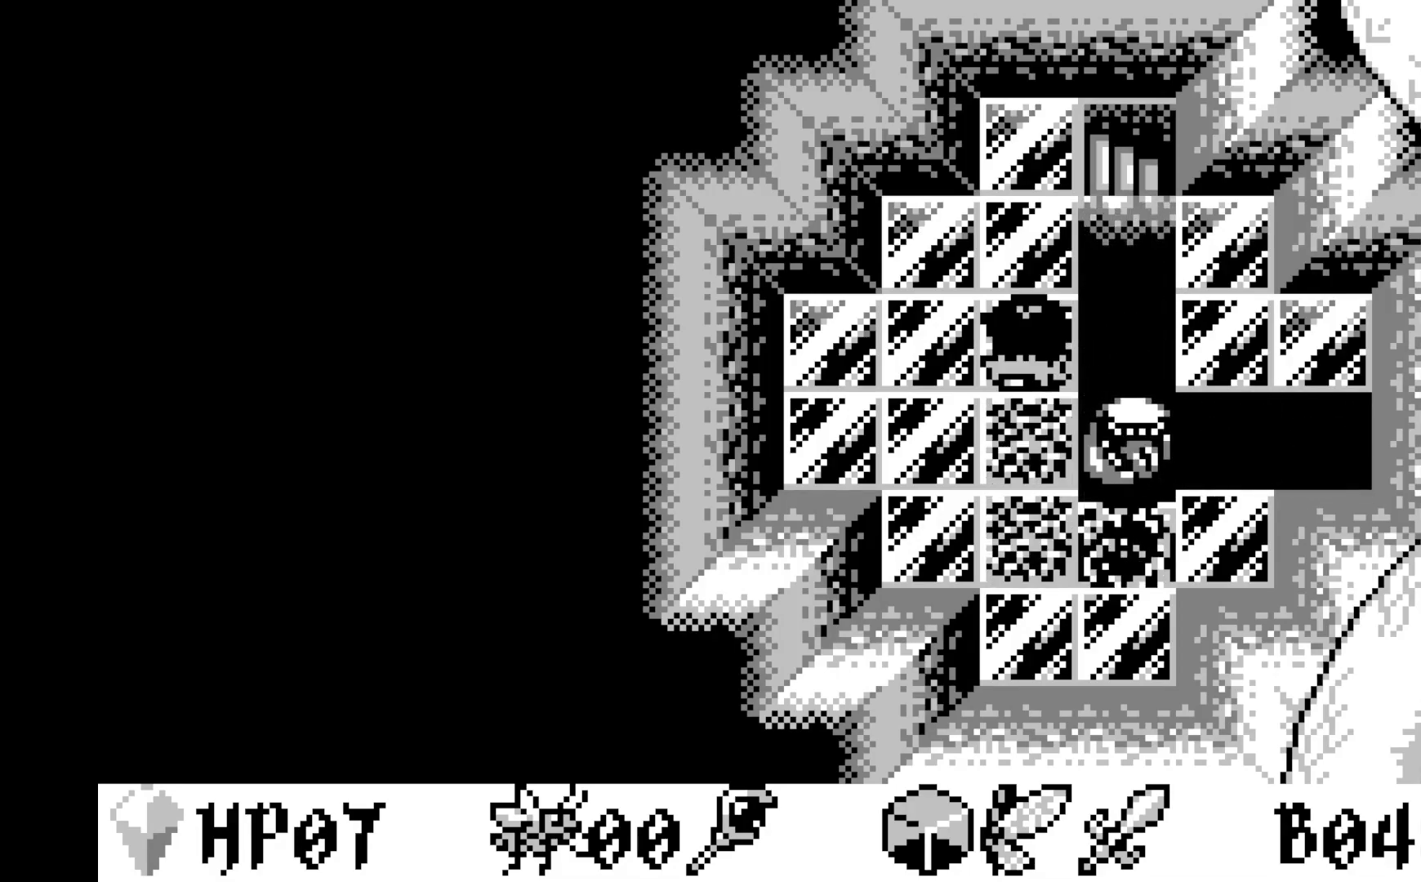
{"buttons": ["DPAD_RIGHT"], "left_stick": "center", "events": [[200, "DPAD_UP", "up"], [417, "DPAD_RIGHT", "down"]]}
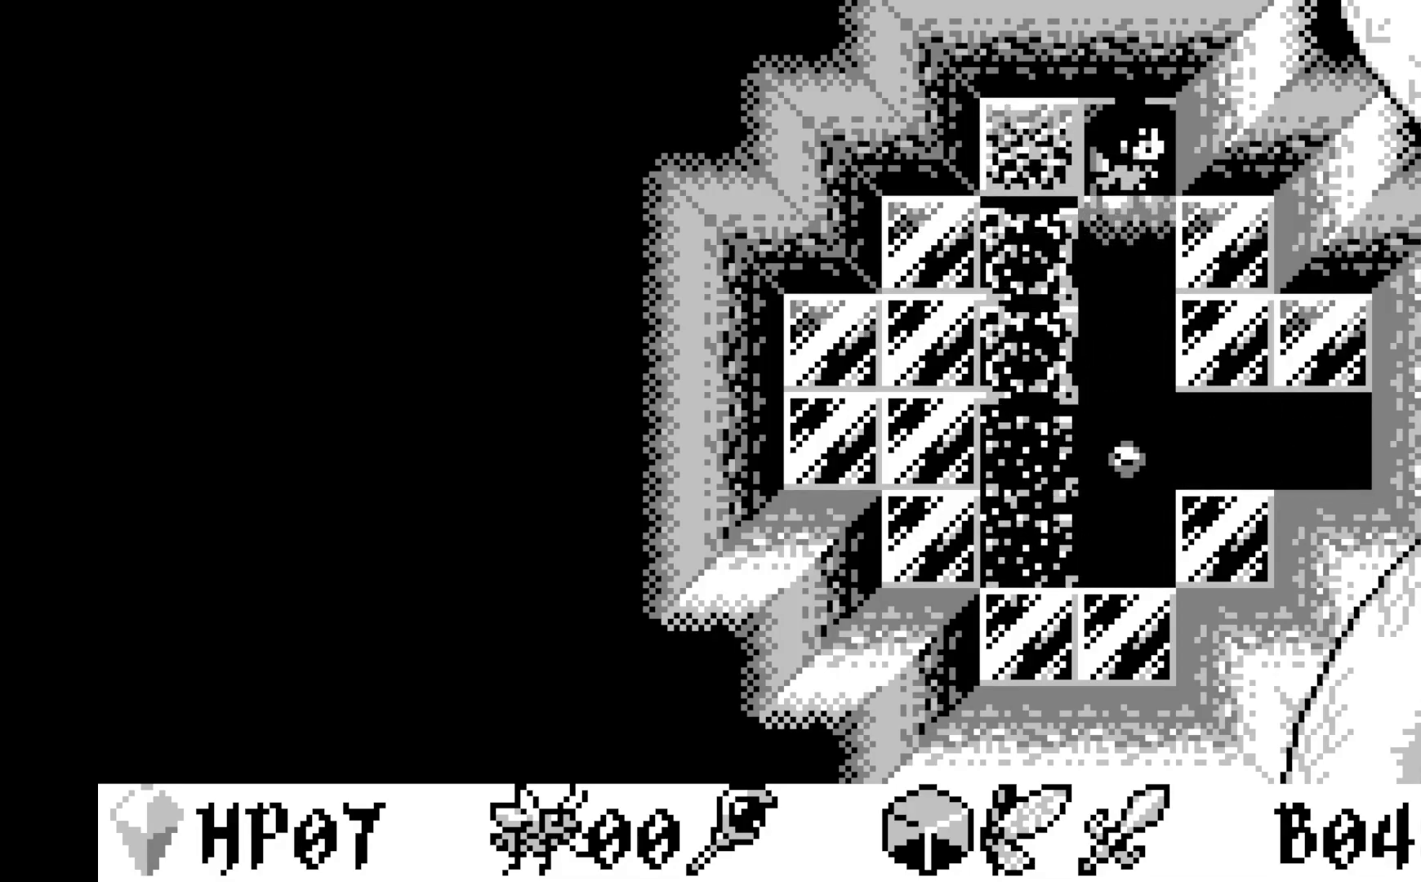
{"buttons": [], "left_stick": "center", "events": [[33, "DPAD_RIGHT", "up"]]}